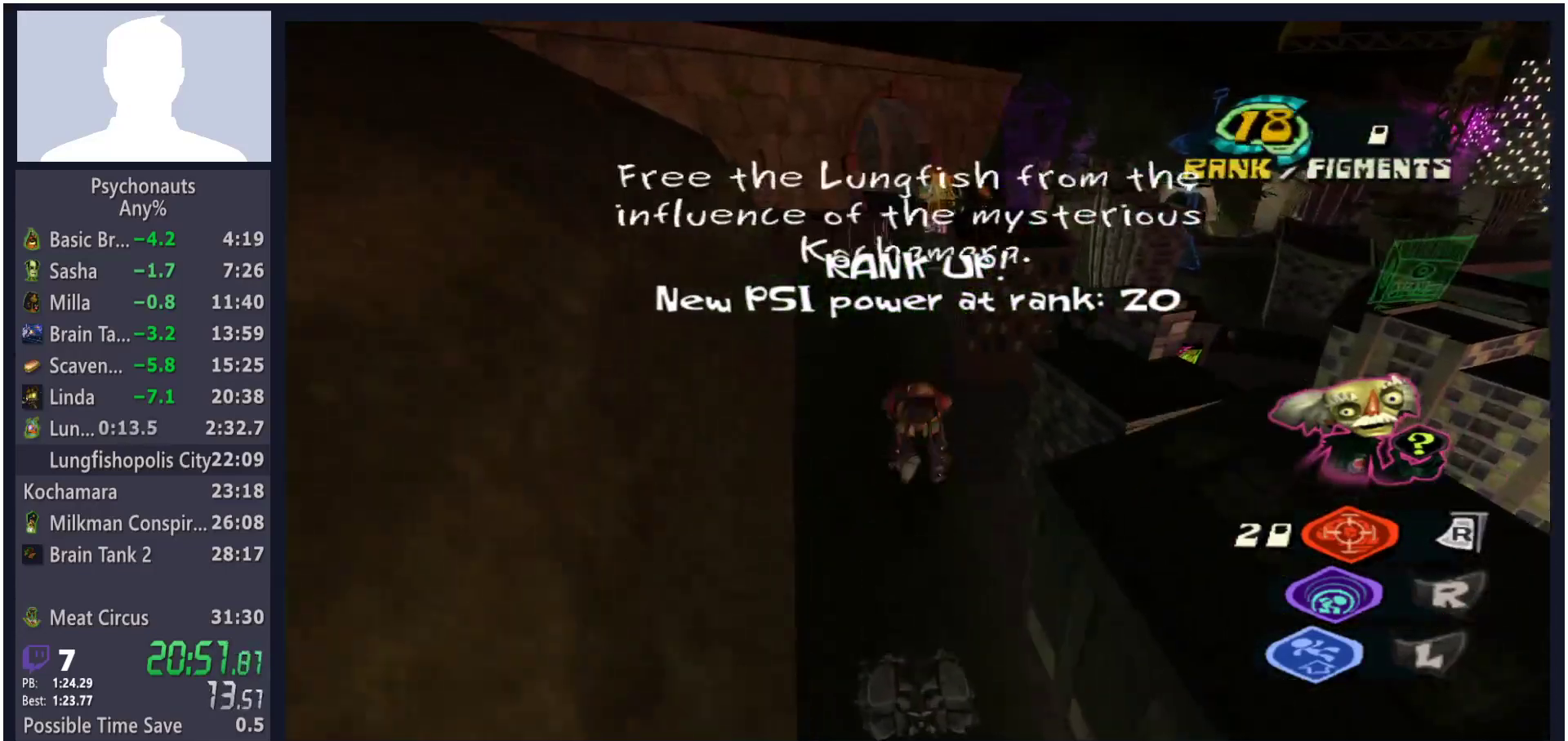
Gameplay with a controller (Xbox layout); each line is a JSON object with the inputs held at the frame after it. "button_events" lists button changes between this image and that frame as [ms after this image, input, new state], when the widget could be followed in between (sticks are given only as held states).
{"buttons": ["L2"], "left_stick": "up", "right_stick": "center", "button_events": [[67, "A", "down"], [133, "A", "up"], [233, "A", "down"], [300, "A", "up"], [383, "A", "down"], [450, "A", "up"]]}
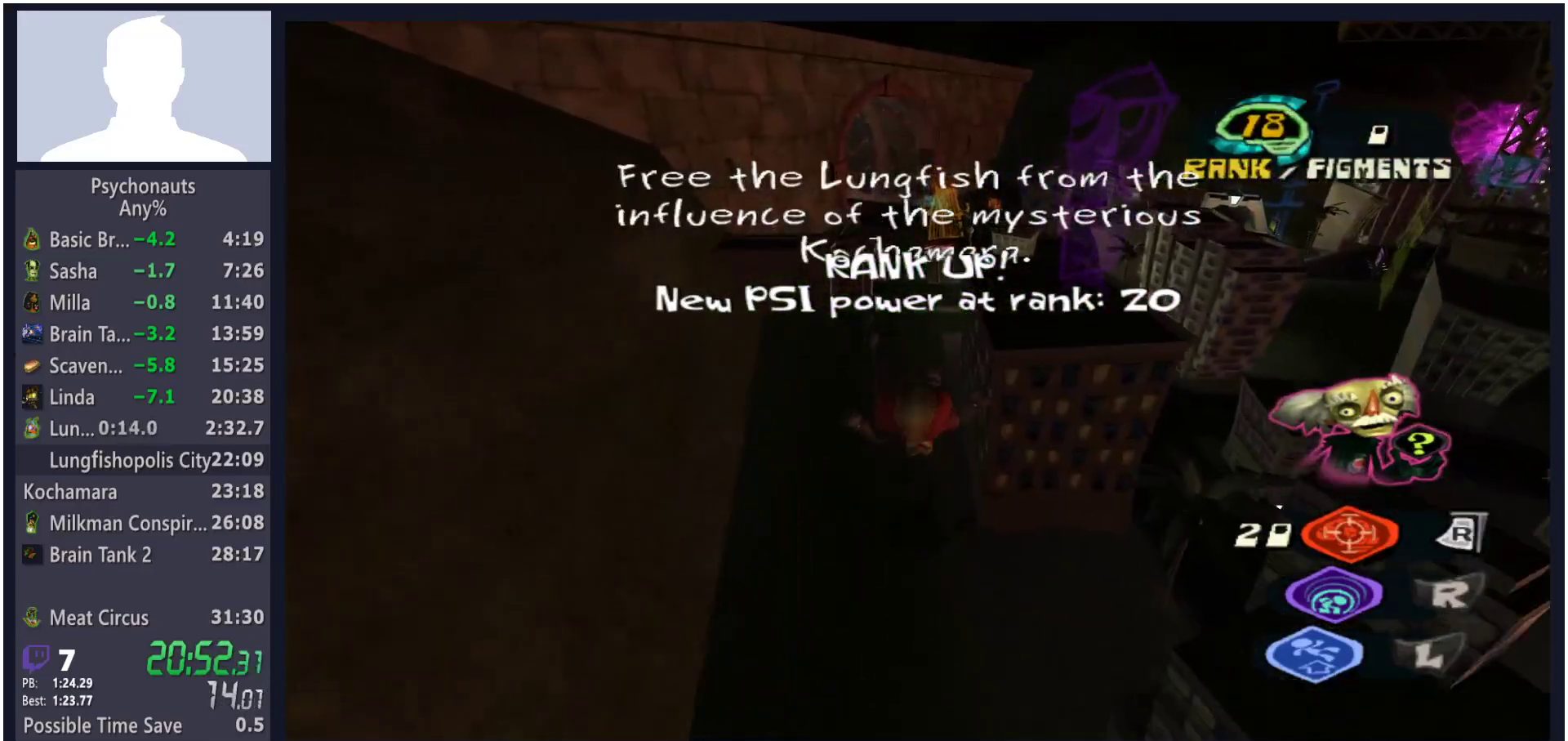
{"buttons": ["A", "L2"], "left_stick": "up", "right_stick": "center", "button_events": [[50, "A", "down"], [100, "A", "up"], [200, "A", "down"], [250, "A", "up"], [350, "A", "down"], [400, "A", "up"], [500, "A", "down"]]}
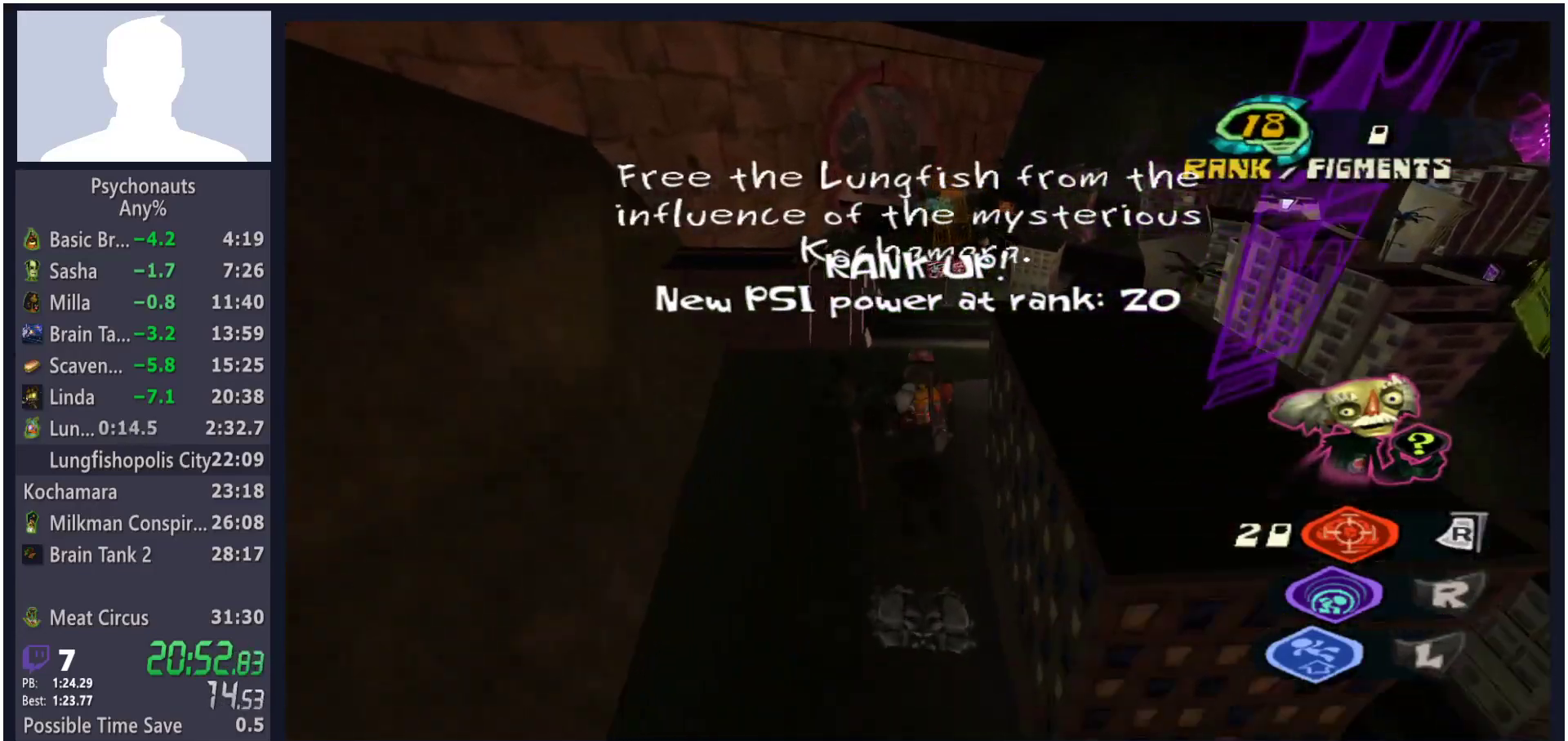
{"buttons": ["A", "L2"], "left_stick": "up-left", "right_stick": "center", "button_events": [[67, "A", "up"], [167, "A", "down"], [217, "A", "up"], [317, "A", "down"], [367, "A", "up"], [450, "A", "down"]]}
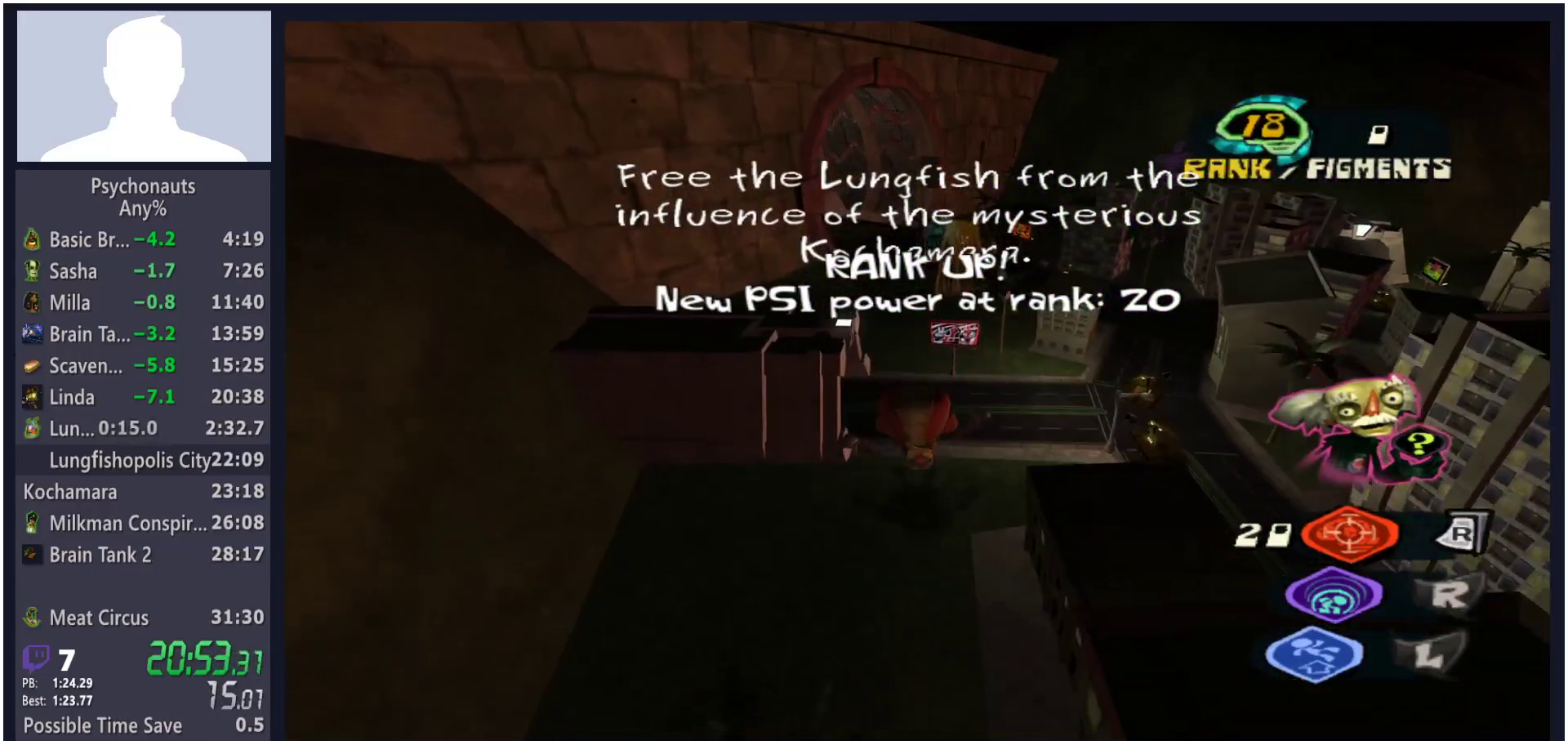
{"buttons": ["L2"], "left_stick": "up", "right_stick": "center", "button_events": [[17, "A", "up"], [117, "A", "down"], [167, "A", "up"], [267, "A", "down"], [317, "A", "up"], [400, "A", "down"], [483, "A", "up"]]}
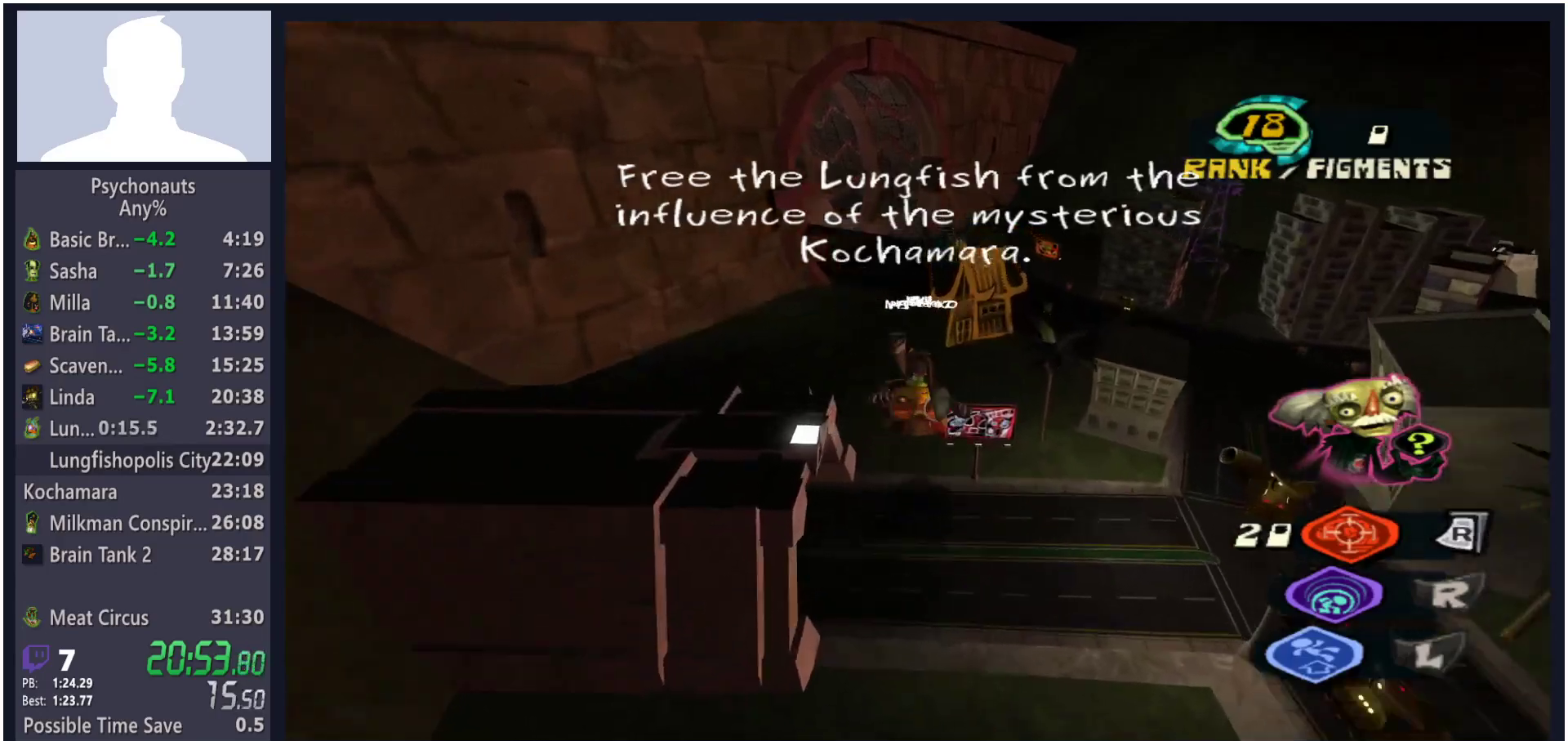
{"buttons": ["L2"], "left_stick": "up", "right_stick": "center", "button_events": [[67, "A", "down"], [133, "A", "up"], [217, "A", "down"], [283, "A", "up"], [383, "A", "down"], [450, "A", "up"]]}
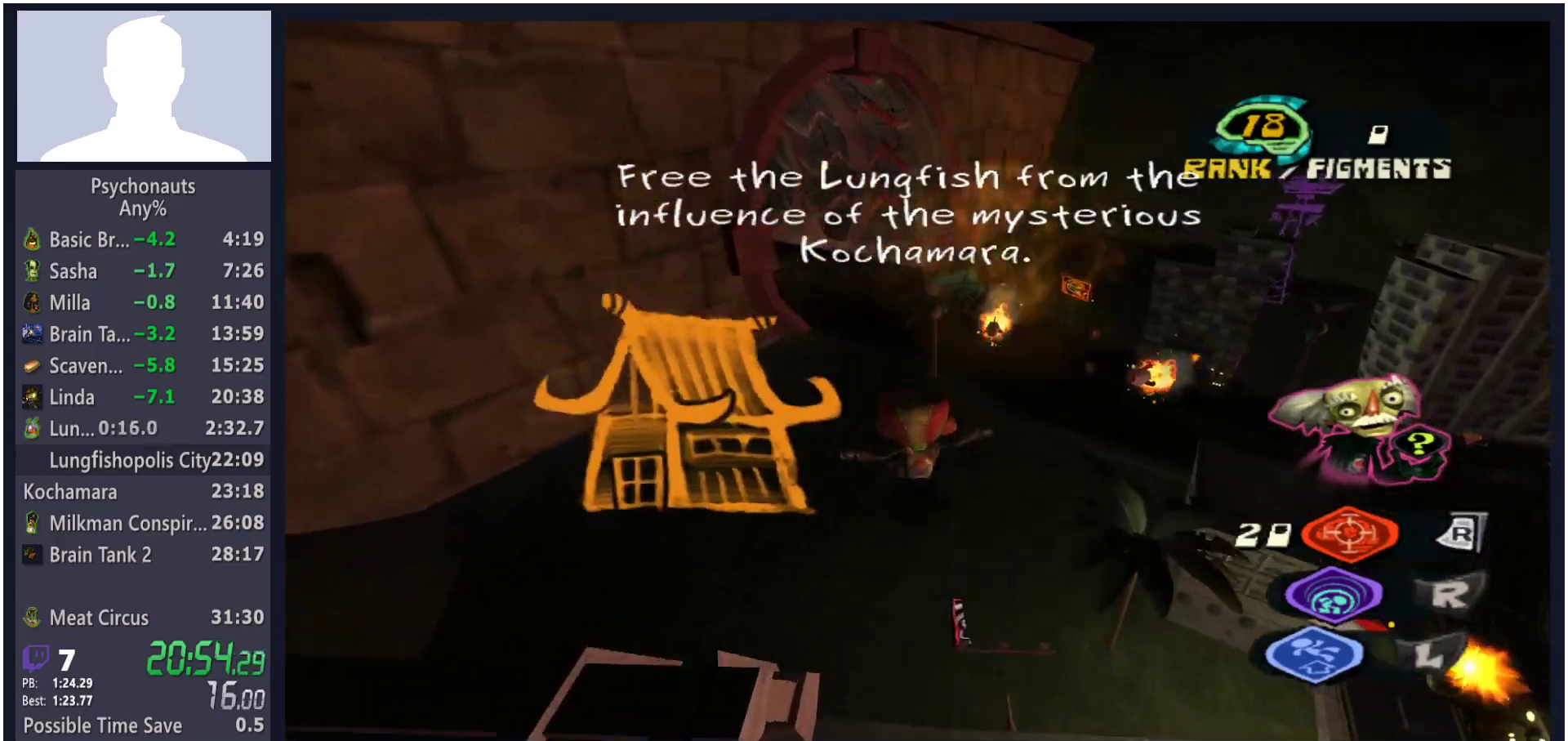
{"buttons": [], "left_stick": "up", "right_stick": "center", "button_events": [[33, "A", "down"], [100, "A", "up"], [183, "A", "down"], [267, "A", "up"], [483, "L2", "up"]]}
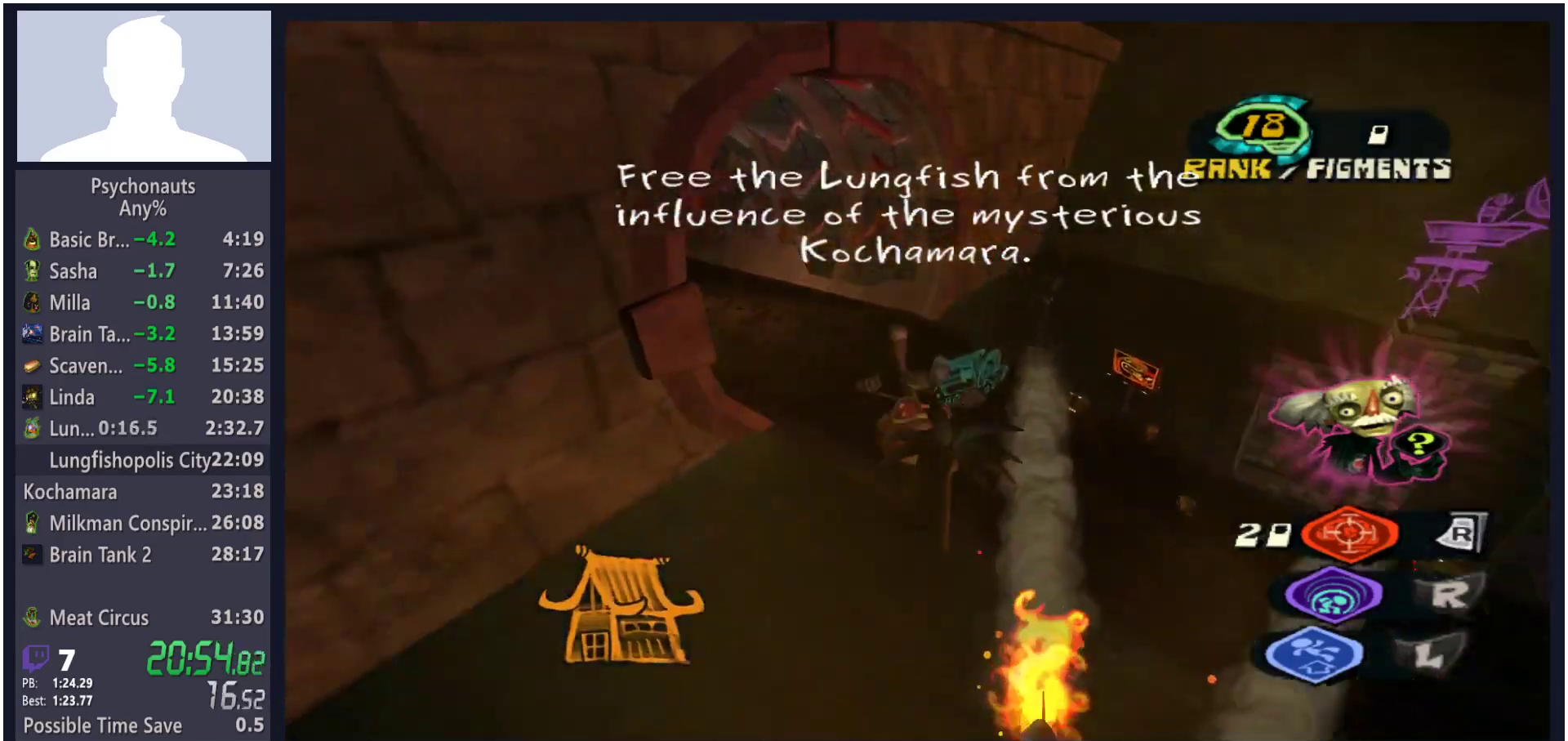
{"buttons": [], "left_stick": "up", "right_stick": "right", "button_events": []}
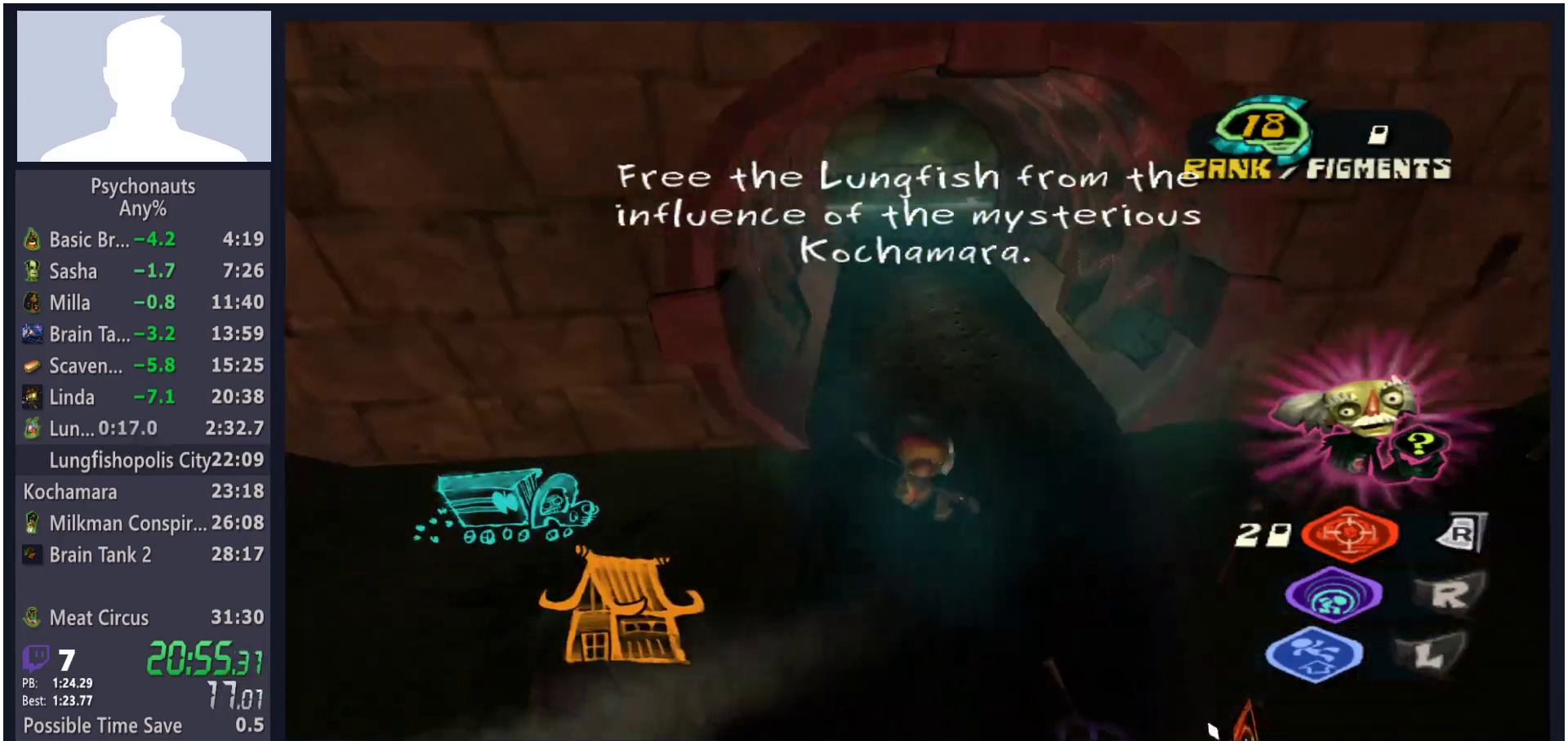
{"buttons": [], "left_stick": "up", "right_stick": "center", "button_events": []}
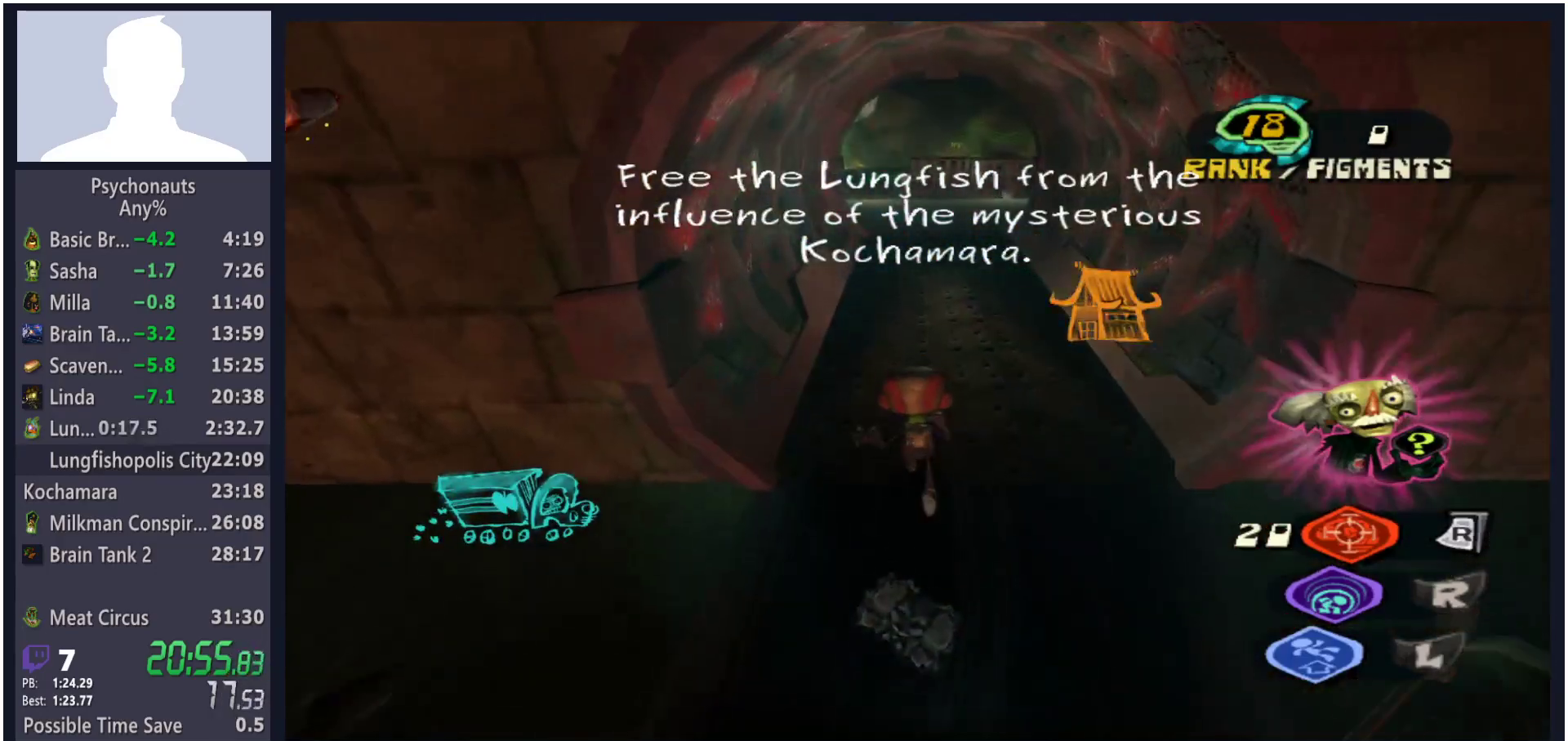
{"buttons": ["R1"], "left_stick": "up", "right_stick": "center", "button_events": [[367, "R1", "down"]]}
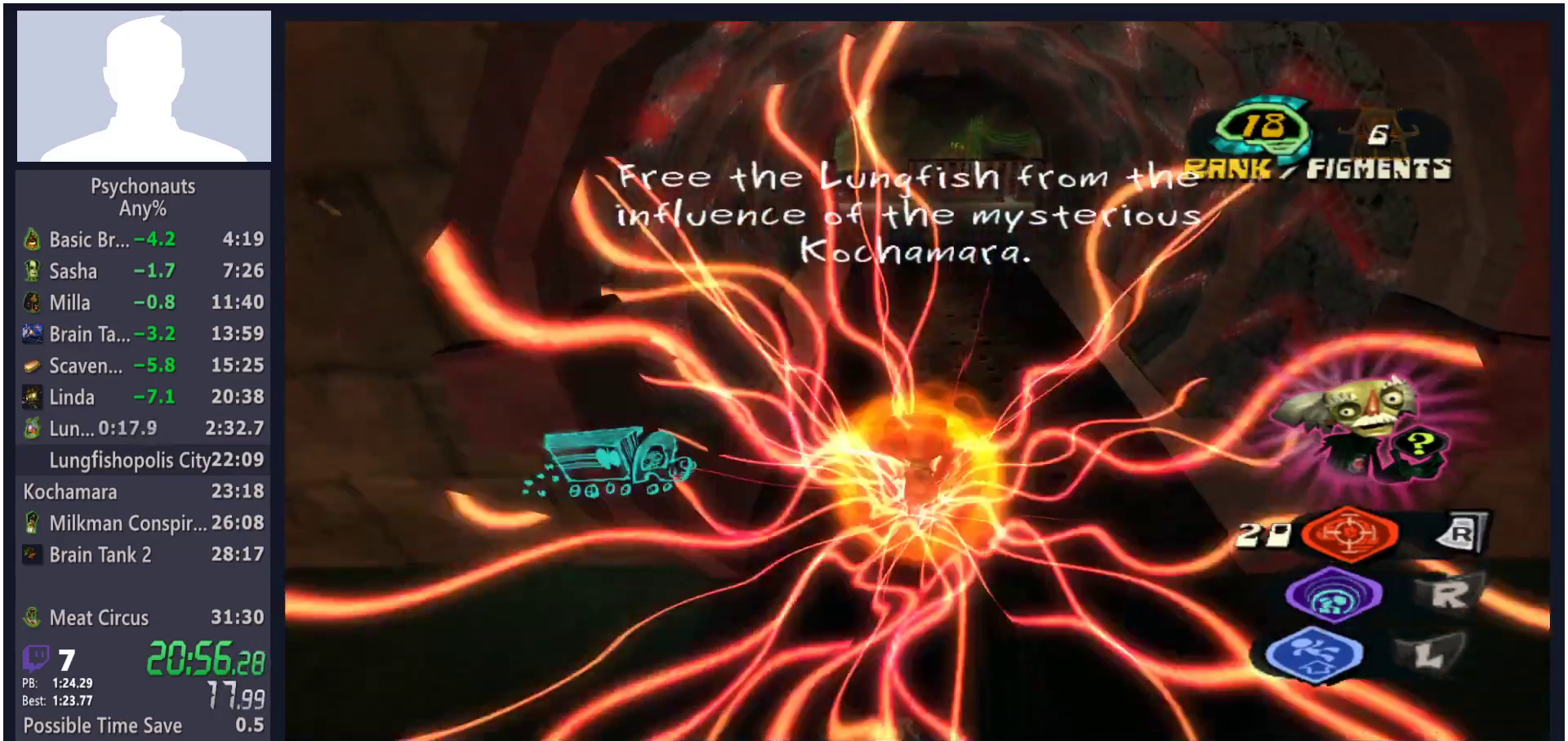
{"buttons": ["A", "L2"], "left_stick": "up", "right_stick": "center", "button_events": [[233, "L2", "down"], [350, "R1", "up"], [433, "A", "down"]]}
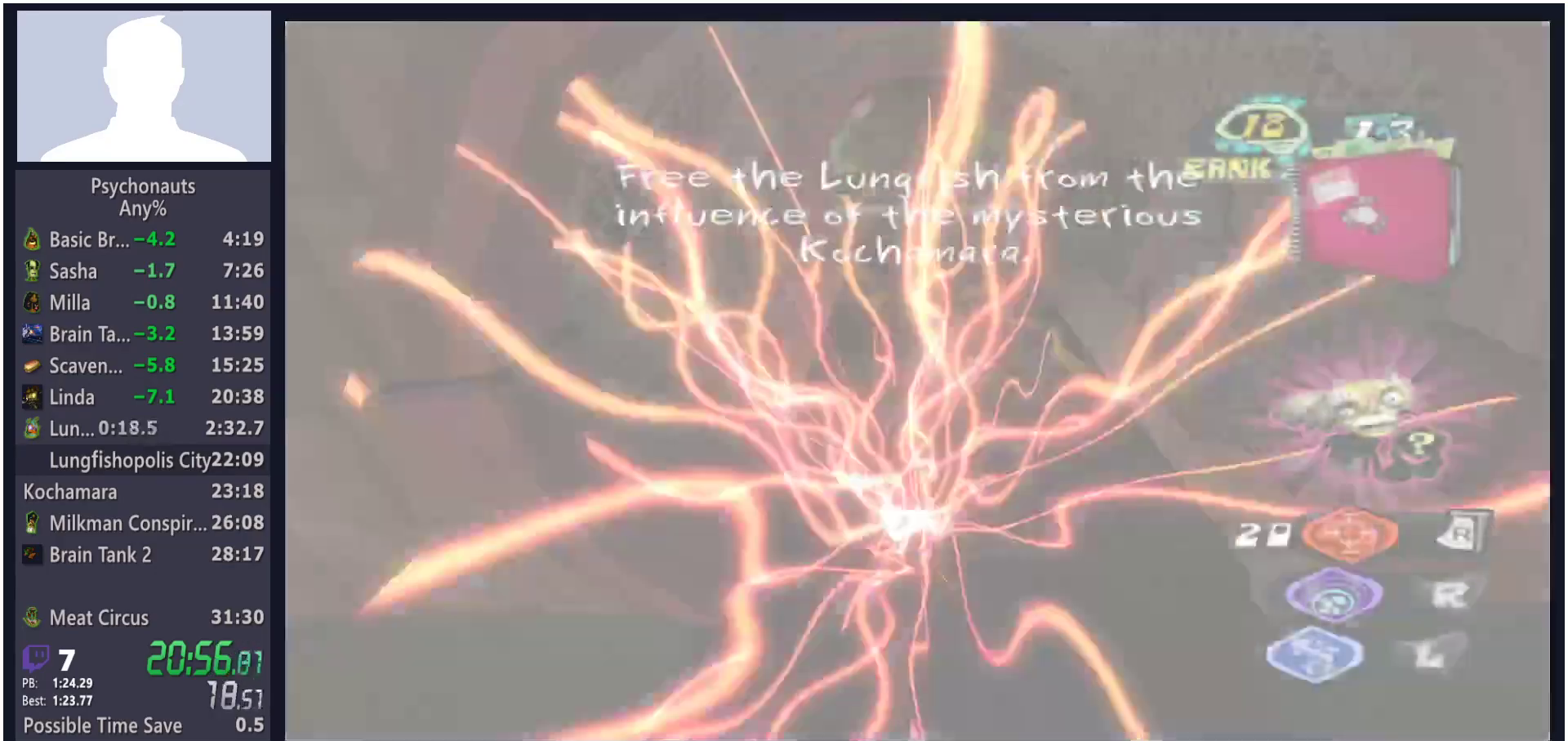
{"buttons": ["L2"], "left_stick": "up-right", "right_stick": "center", "button_events": [[33, "R2", "down"], [100, "A", "up"], [150, "R2", "up"]]}
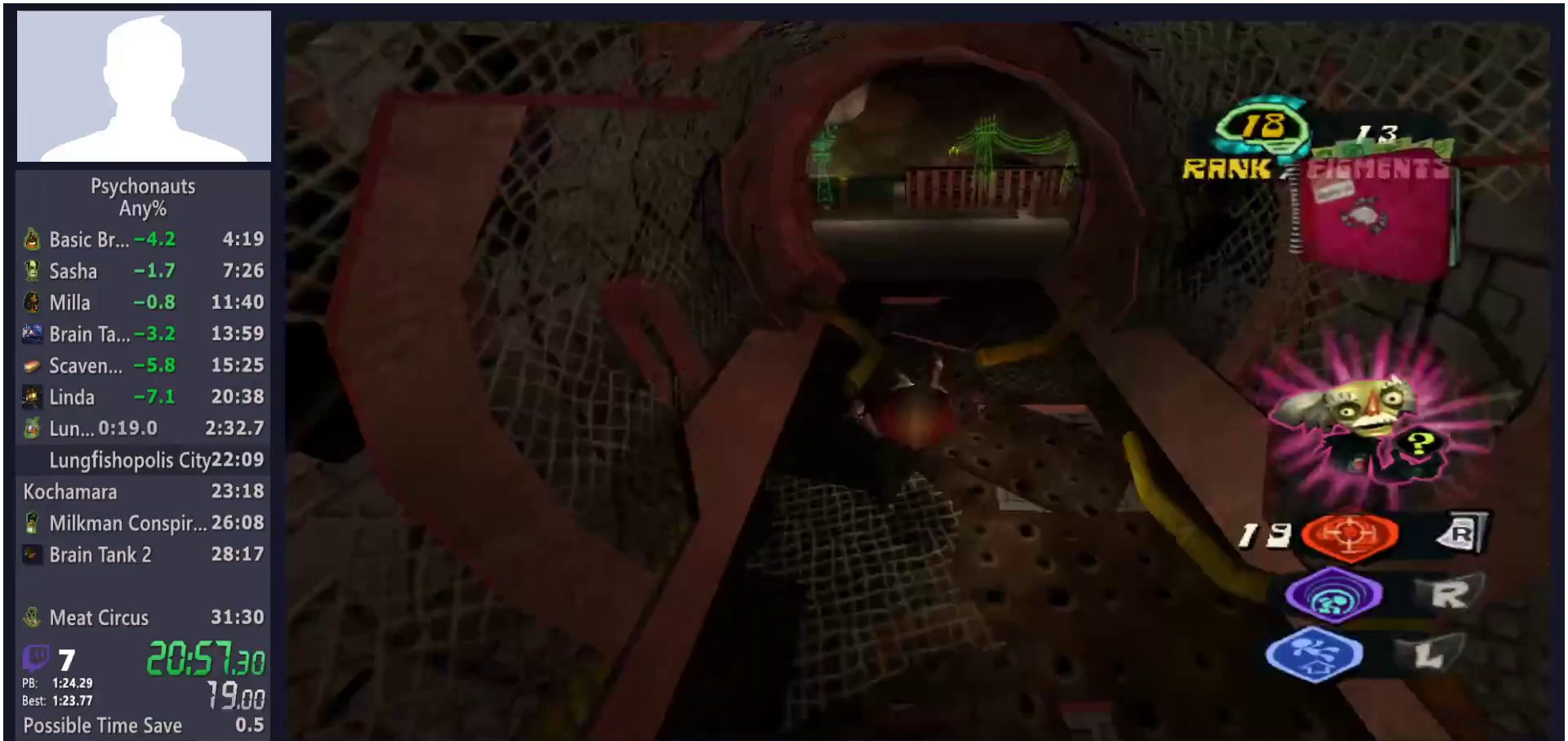
{"buttons": ["L2", "R2"], "left_stick": "up-right", "right_stick": "center", "button_events": [[250, "A", "down"], [433, "A", "up"], [467, "R2", "down"]]}
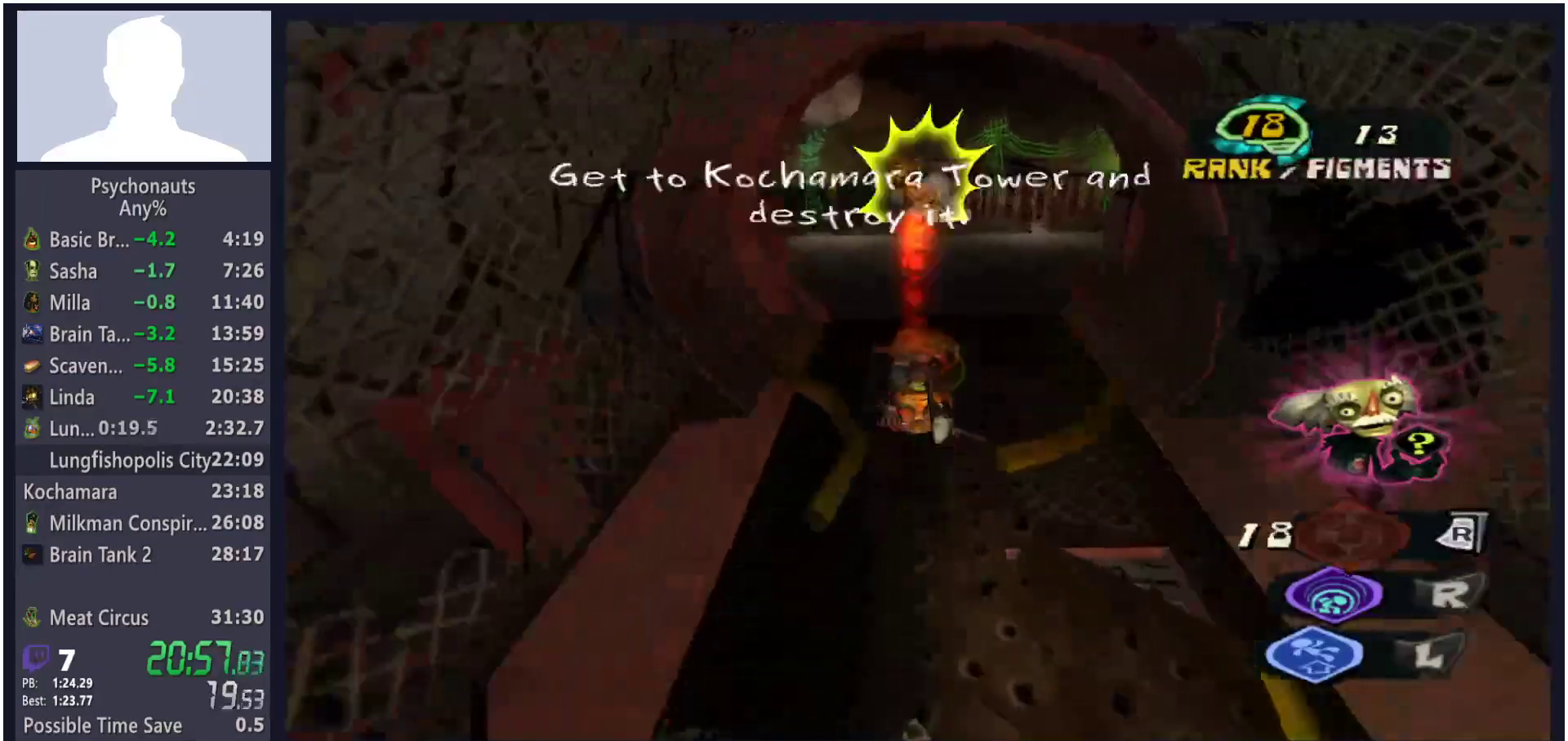
{"buttons": ["L2"], "left_stick": "right", "right_stick": "center", "button_events": [[50, "R2", "up"]]}
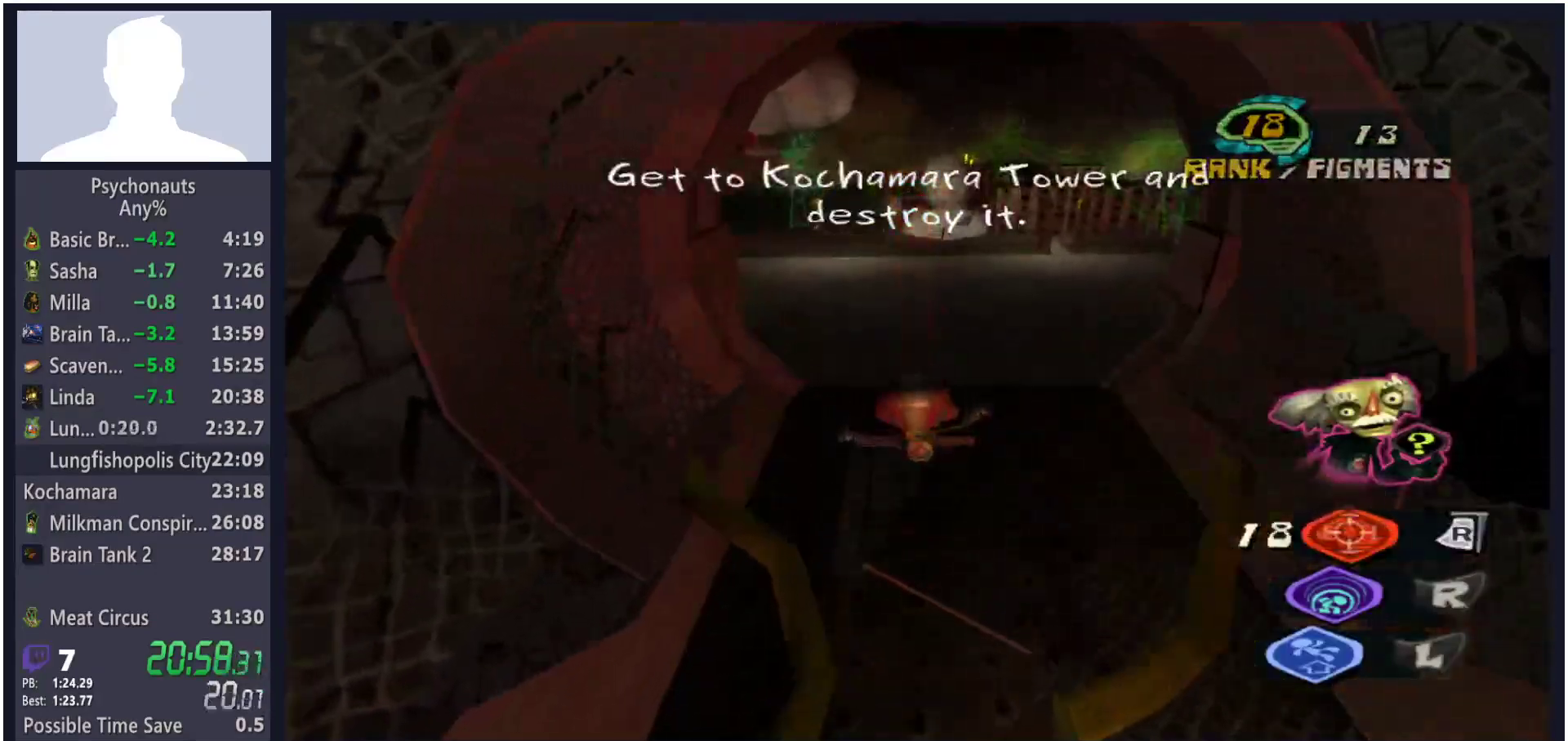
{"buttons": ["A", "L2"], "left_stick": "up-right", "right_stick": "center", "button_events": [[467, "A", "down"]]}
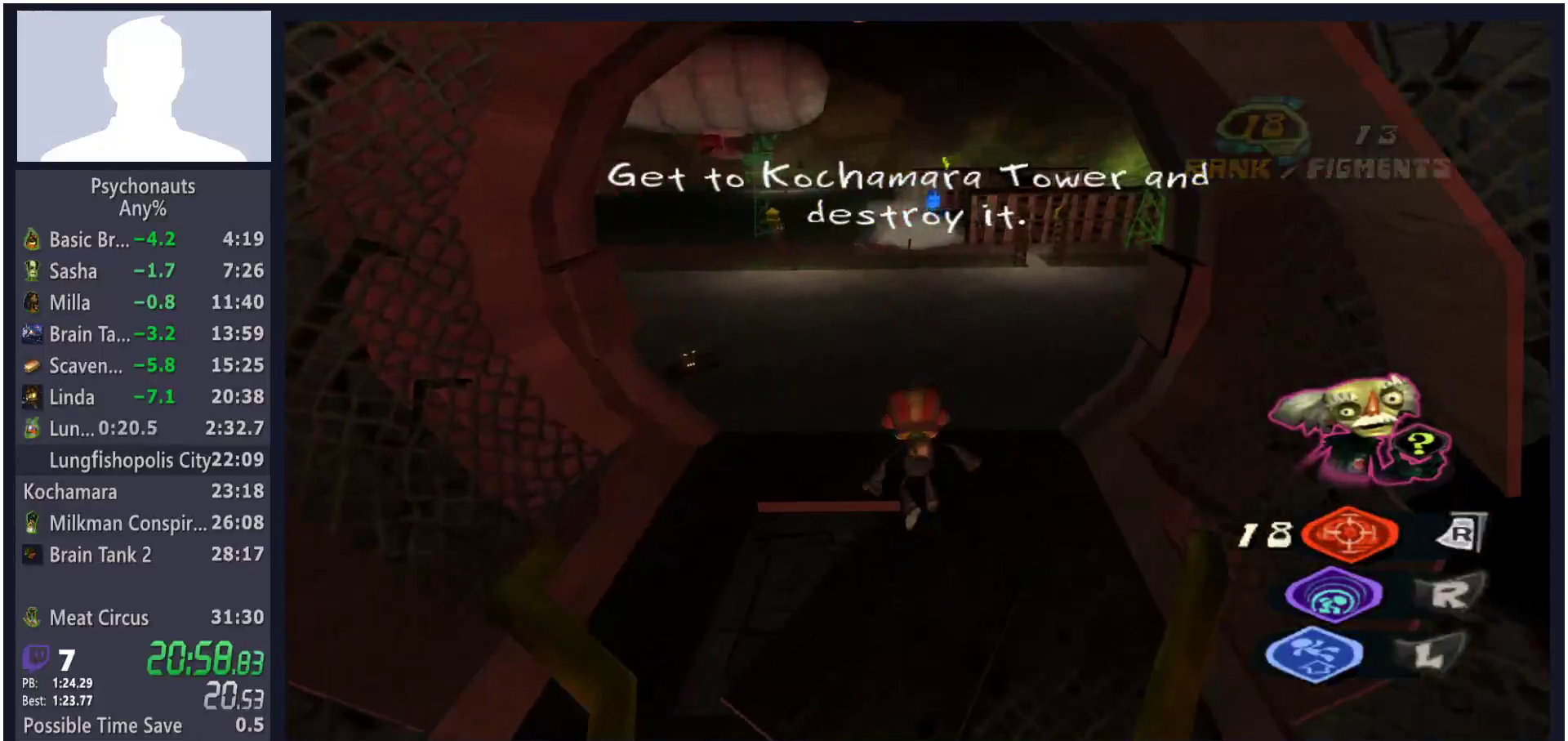
{"buttons": ["B", "L2"], "left_stick": "up-right", "right_stick": "center", "button_events": [[100, "A", "up"], [200, "R2", "down"], [283, "R2", "up"], [467, "B", "down"]]}
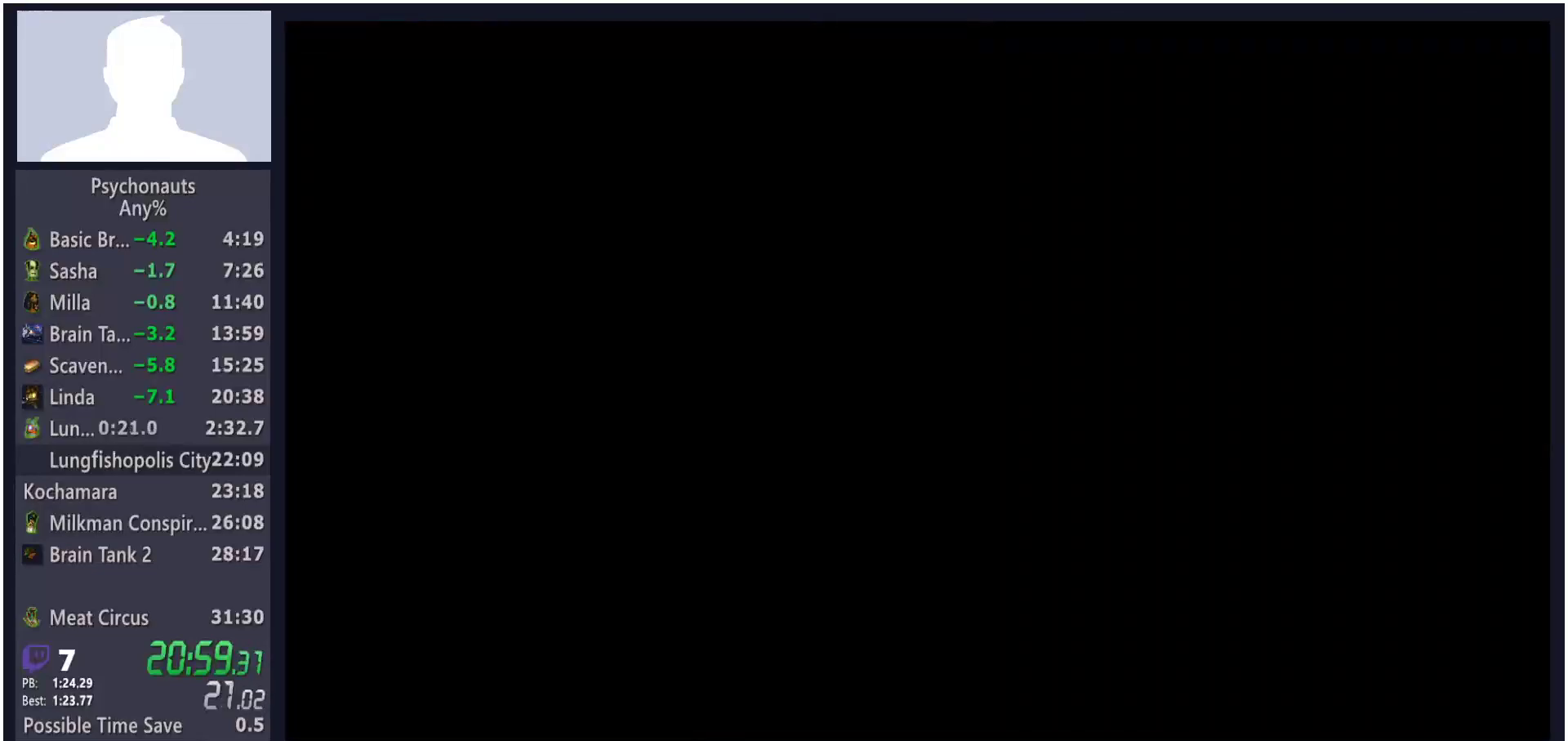
{"buttons": ["L2"], "left_stick": "down-right", "right_stick": "center", "button_events": [[33, "B", "up"], [100, "B", "down"], [150, "B", "up"], [233, "B", "down"], [283, "B", "up"], [367, "B", "down"], [450, "B", "up"]]}
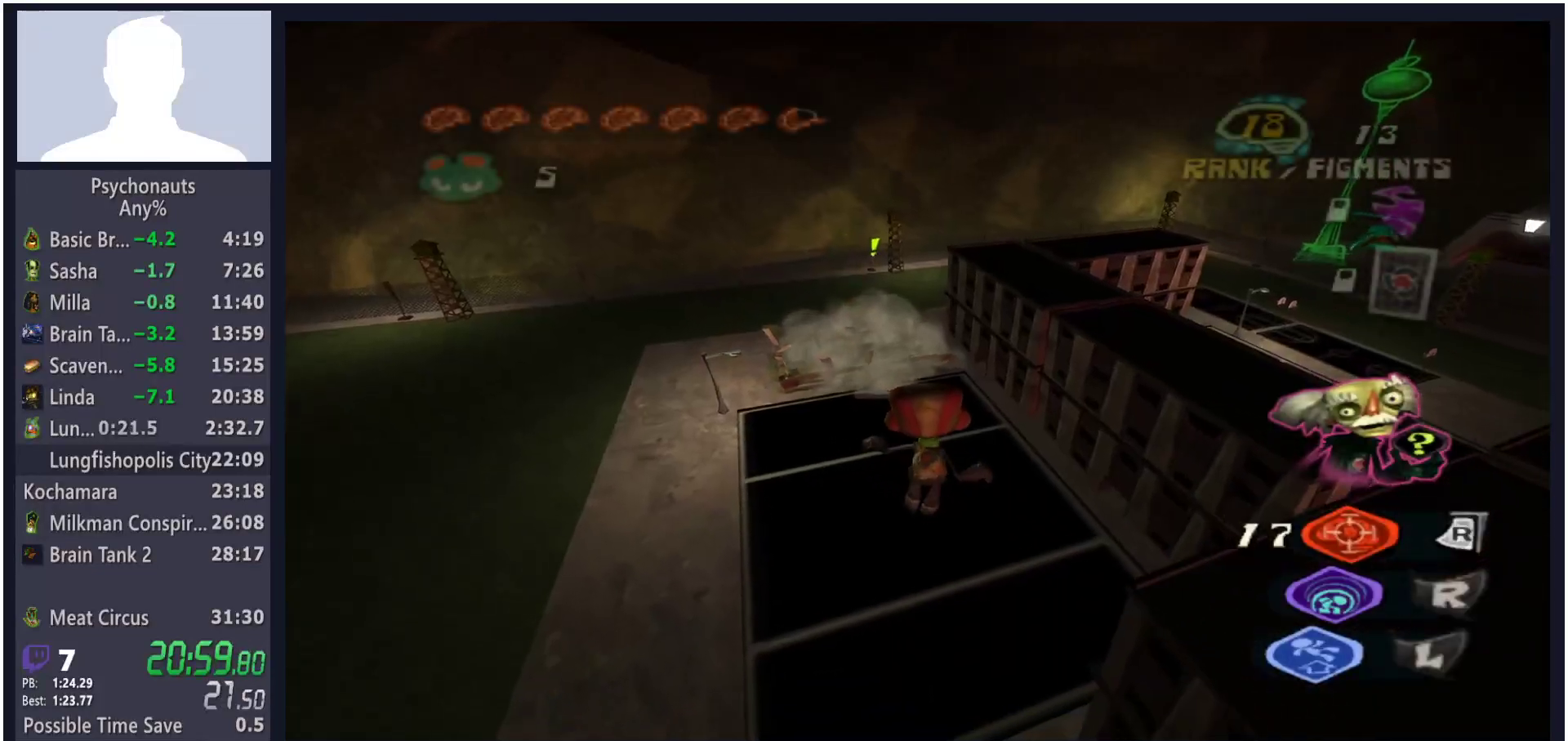
{"buttons": ["L2"], "left_stick": "down", "right_stick": "center", "button_events": []}
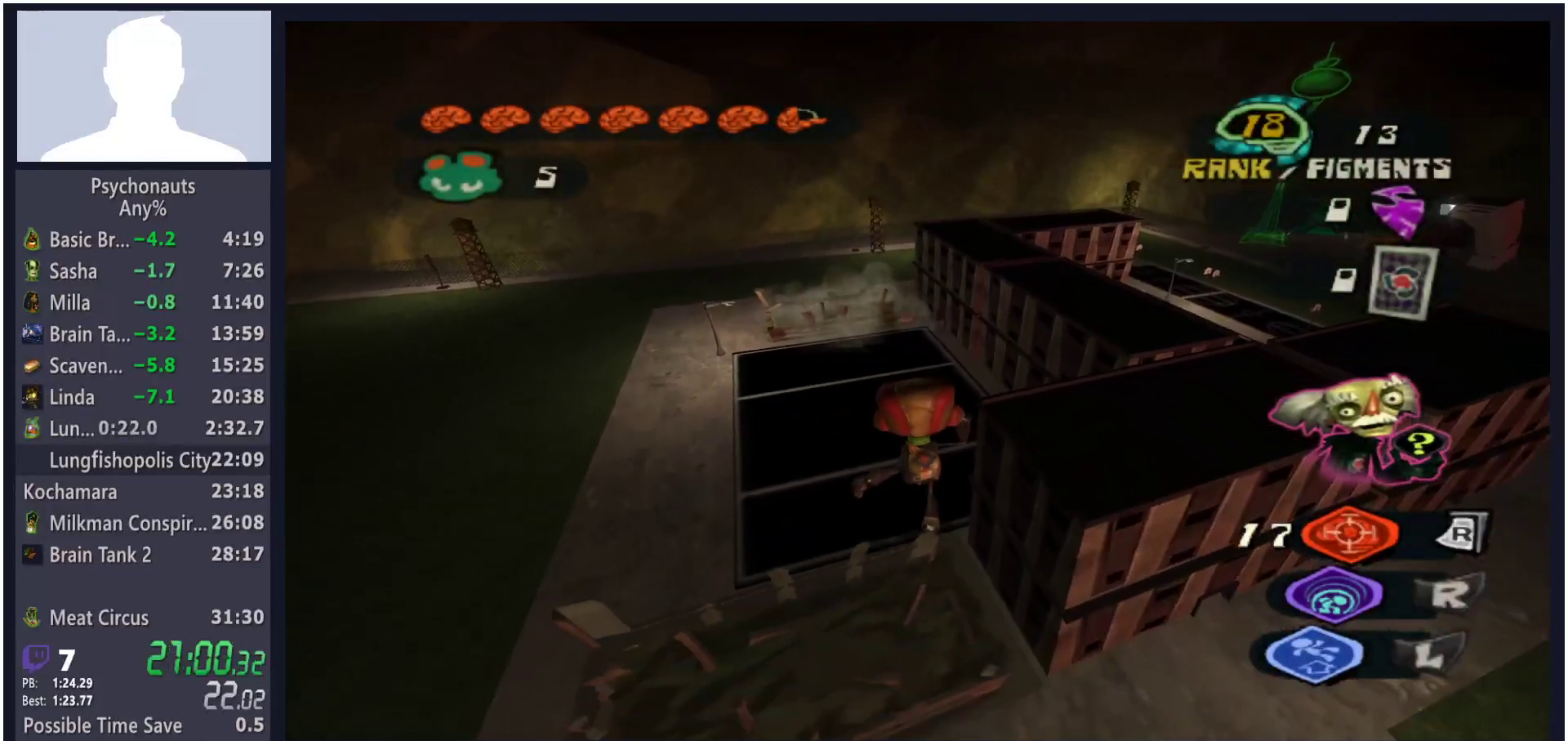
{"buttons": ["L2"], "left_stick": "down-right", "right_stick": "center", "button_events": [[100, "A", "down"], [183, "A", "up"], [267, "A", "down"], [350, "A", "up"], [433, "A", "down"], [500, "A", "up"]]}
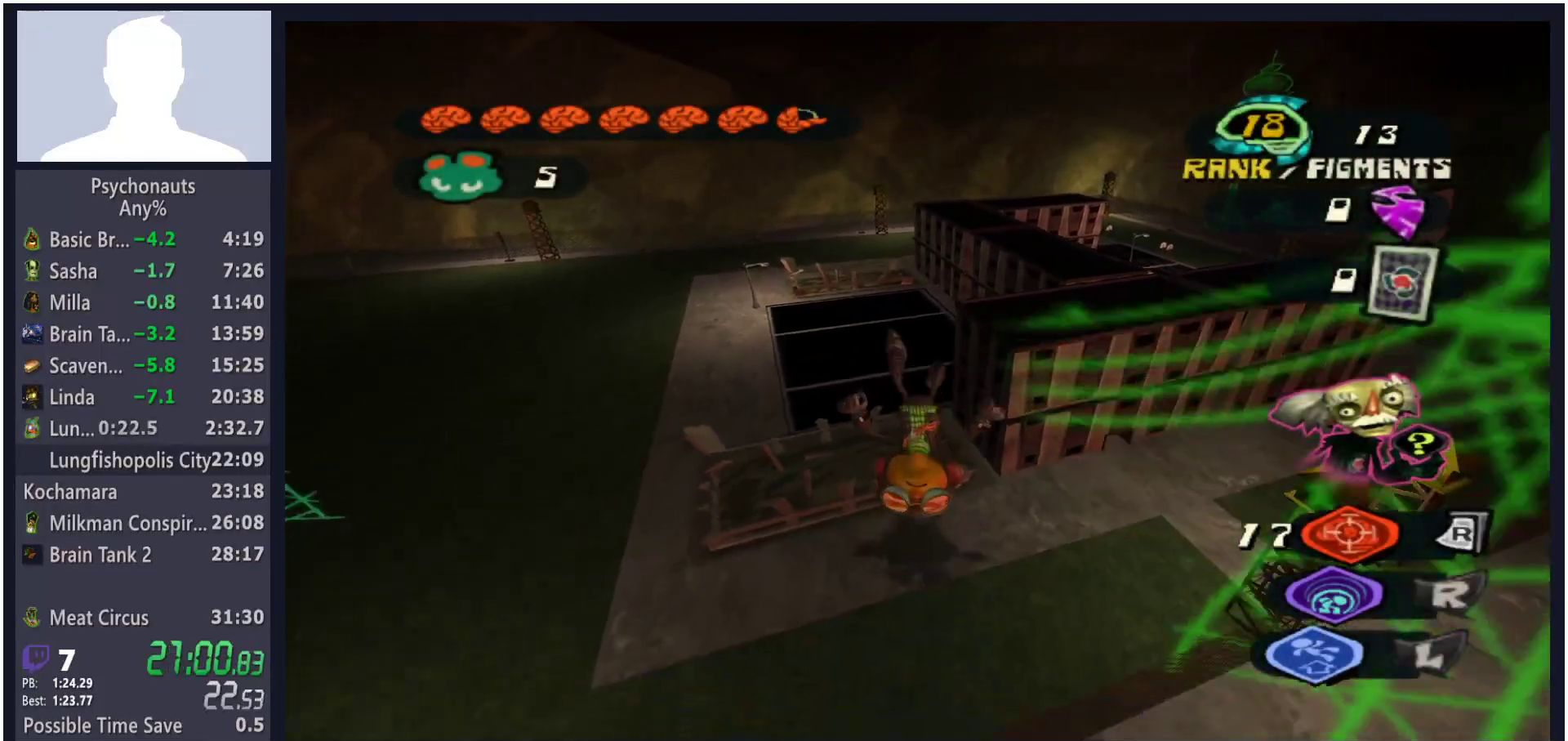
{"buttons": ["L2"], "left_stick": "down-right", "right_stick": "center", "button_events": [[83, "A", "down"], [183, "A", "up"]]}
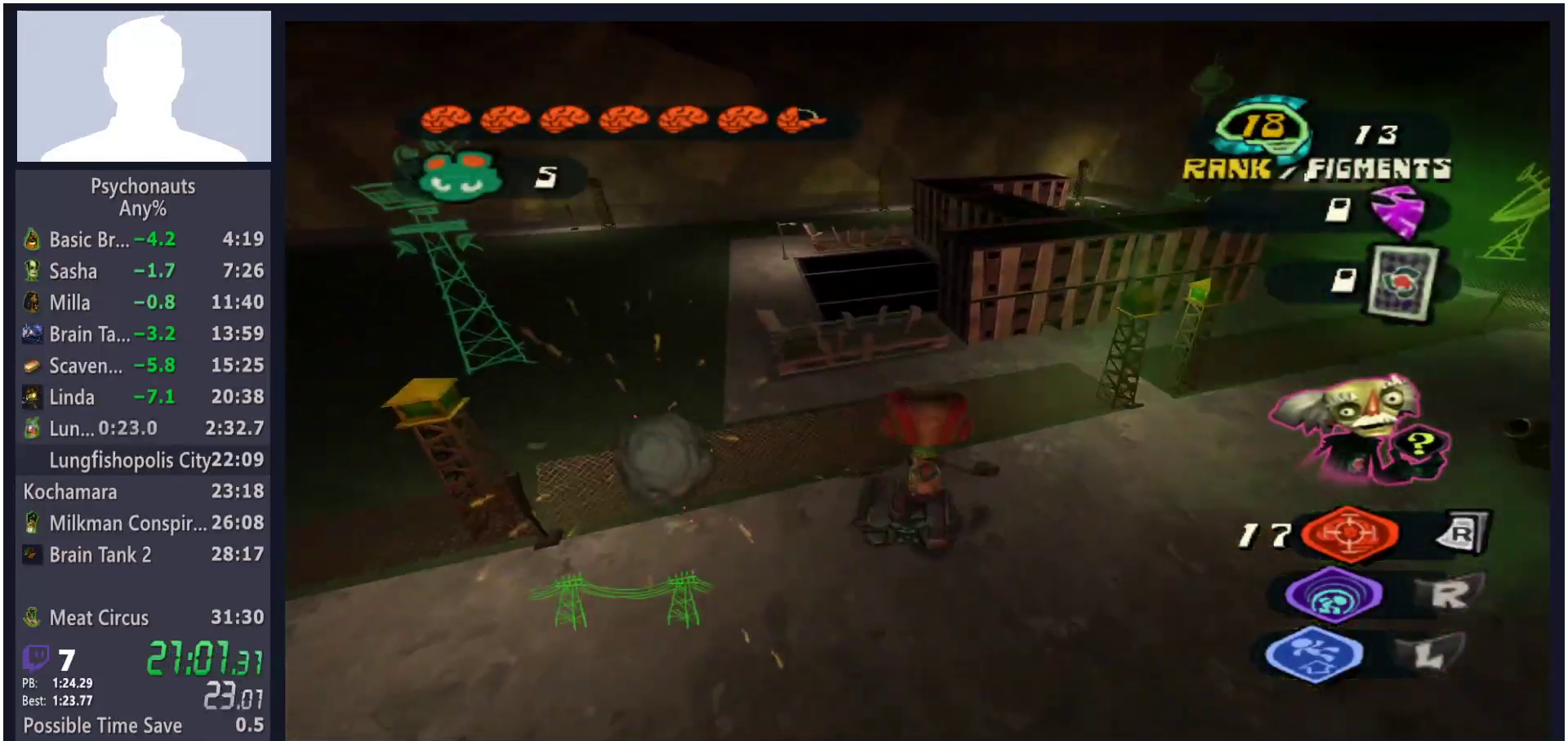
{"buttons": ["L2"], "left_stick": "down-right", "right_stick": "center", "button_events": [[67, "A", "down"], [117, "A", "up"], [217, "A", "down"], [283, "A", "up"], [367, "A", "down"], [433, "A", "up"]]}
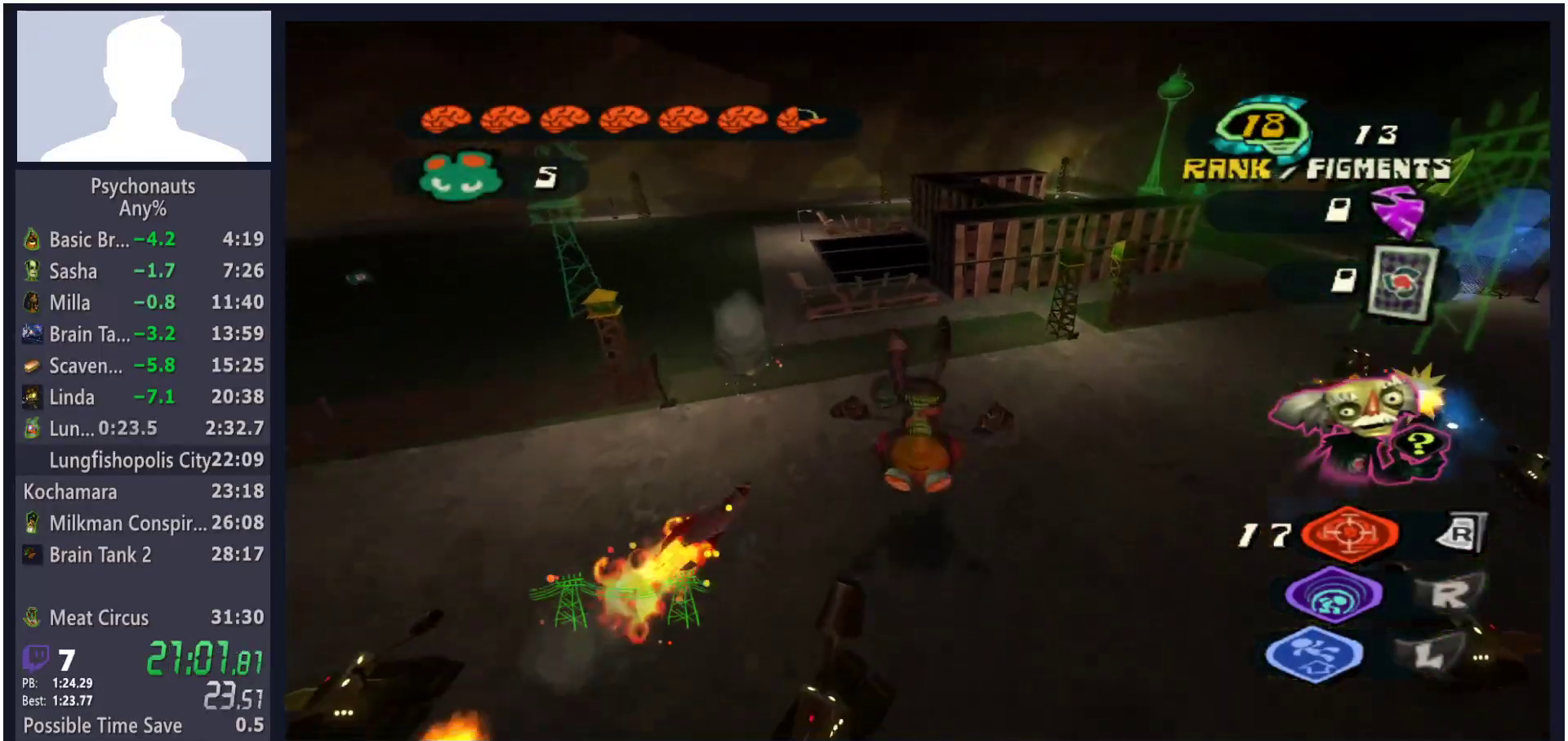
{"buttons": ["A", "L2"], "left_stick": "down-right", "right_stick": "center", "button_events": [[33, "A", "down"], [100, "A", "up"], [200, "A", "down"], [250, "A", "up"], [350, "A", "down"], [400, "A", "up"], [483, "A", "down"]]}
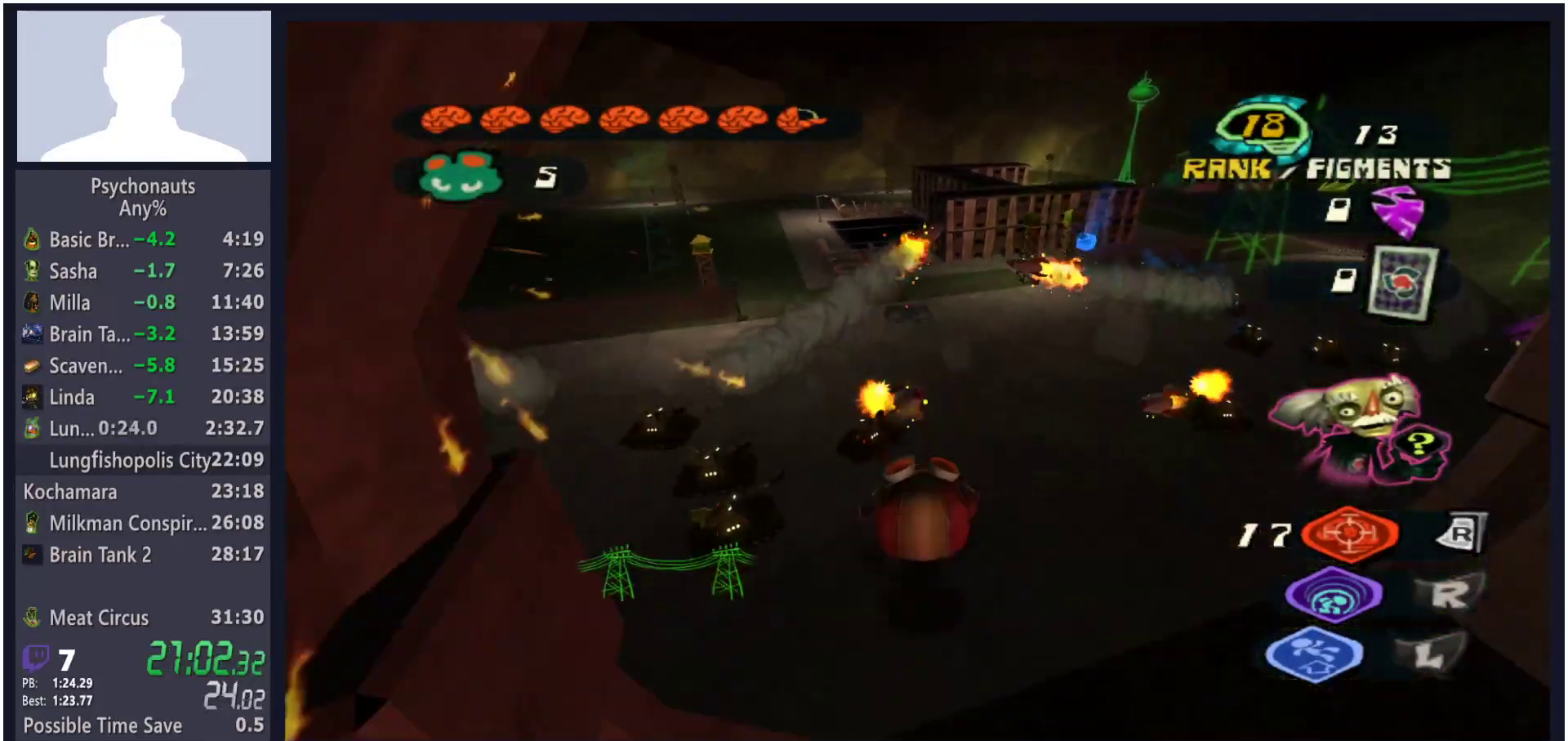
{"buttons": [], "left_stick": "right", "right_stick": "left", "button_events": [[33, "A", "up"], [117, "A", "down"], [183, "A", "up"], [283, "L2", "up"]]}
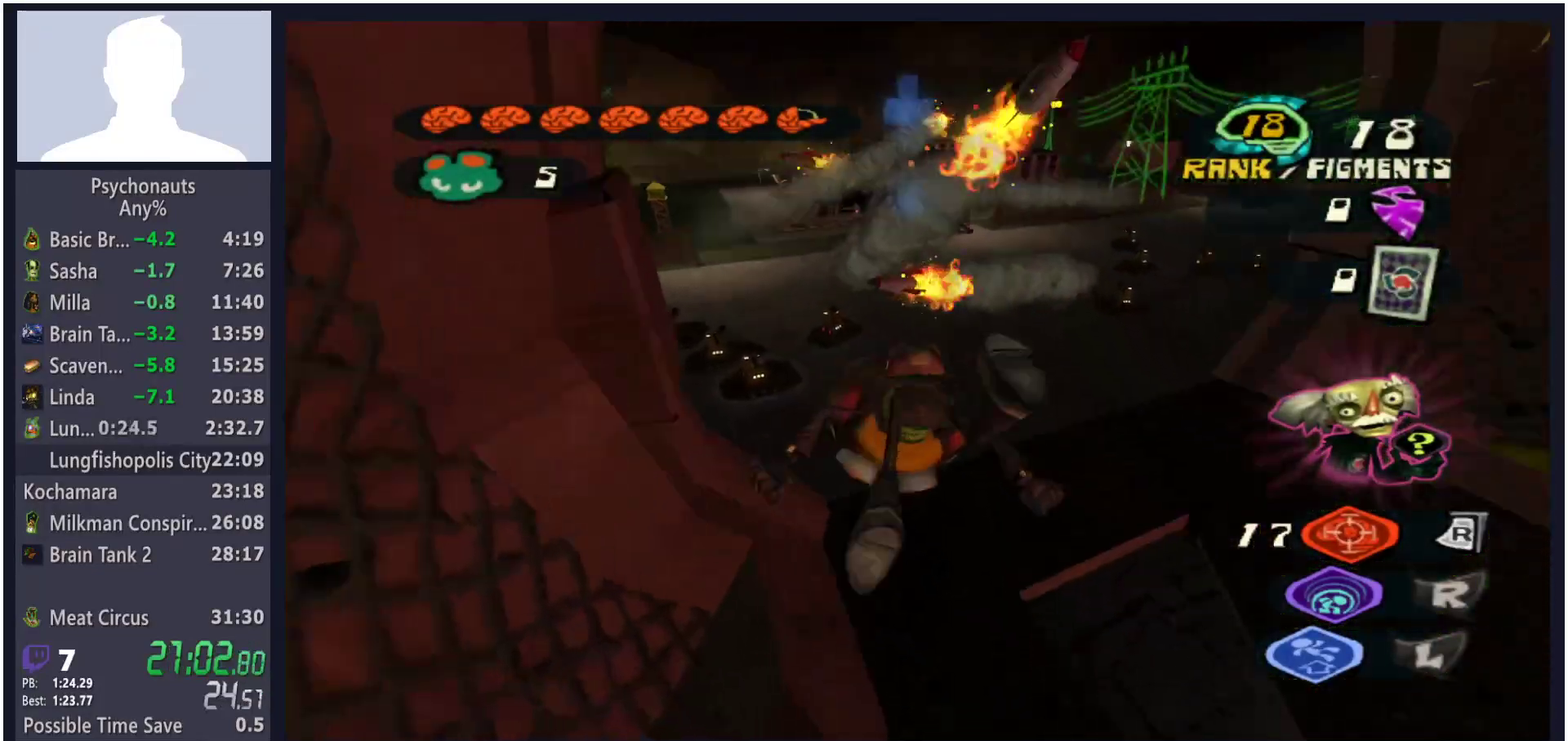
{"buttons": [], "left_stick": "up", "right_stick": "left", "button_events": []}
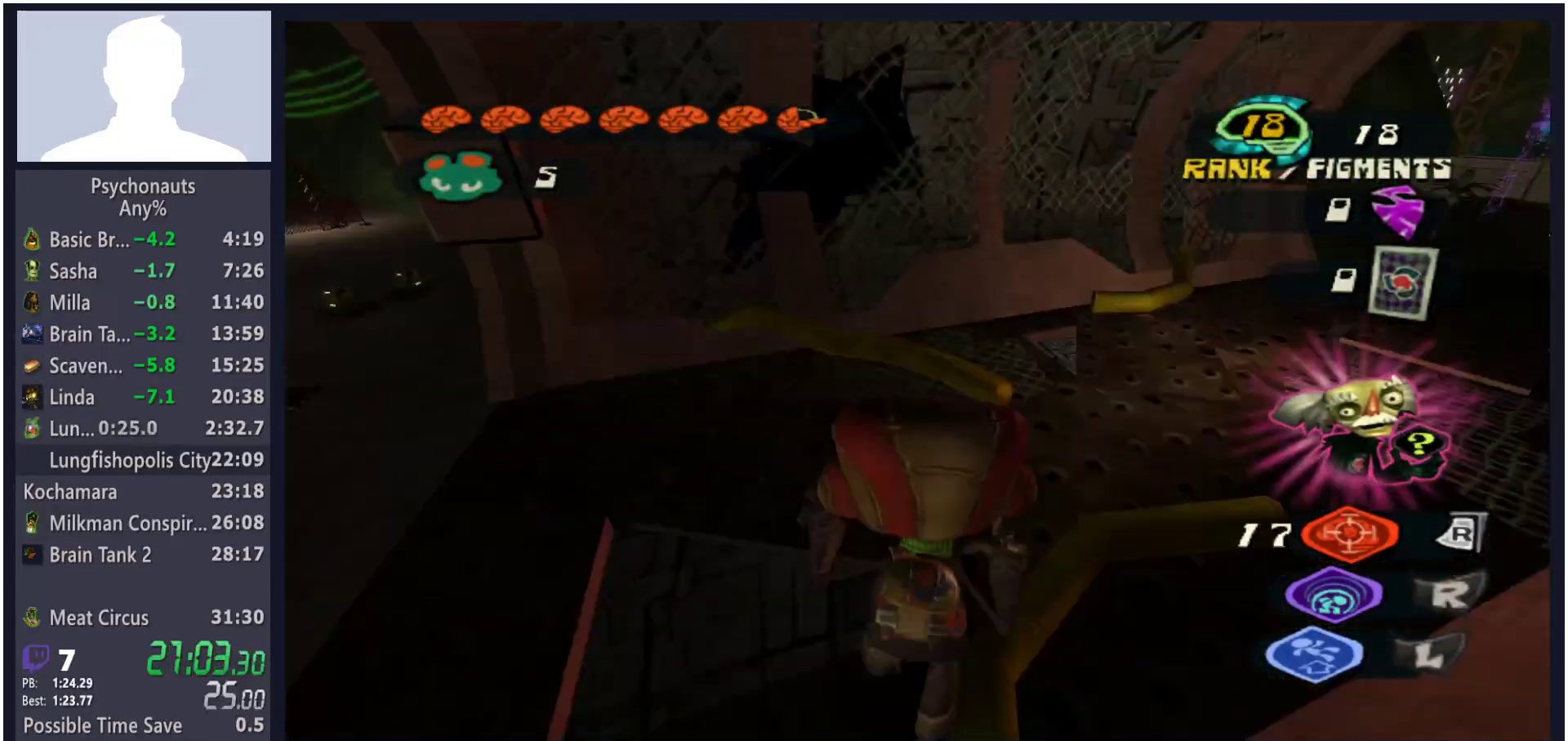
{"buttons": [], "left_stick": "up", "right_stick": "center", "button_events": []}
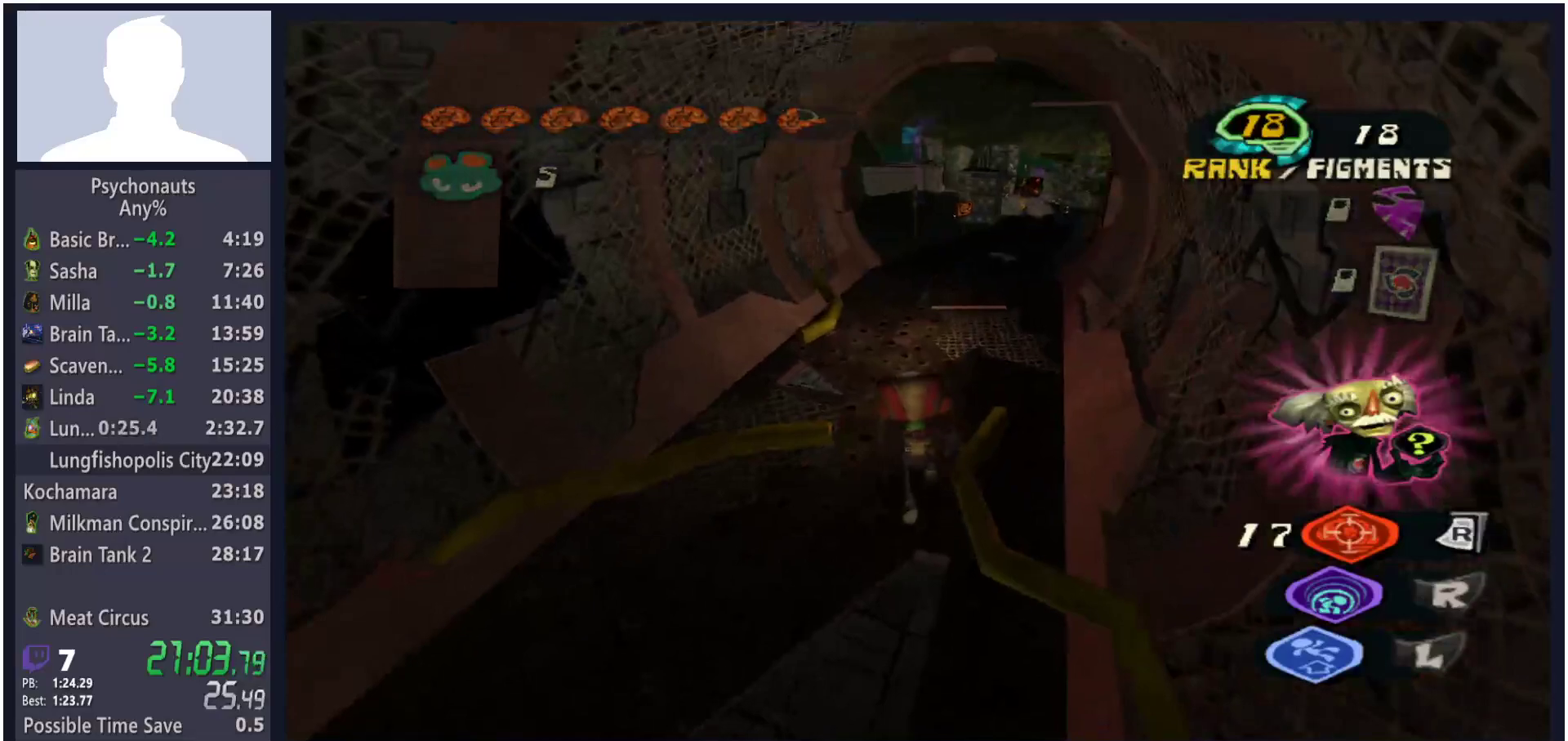
{"buttons": ["L2"], "left_stick": "up", "right_stick": "center", "button_events": [[250, "L2", "down"], [350, "A", "down"], [417, "A", "up"]]}
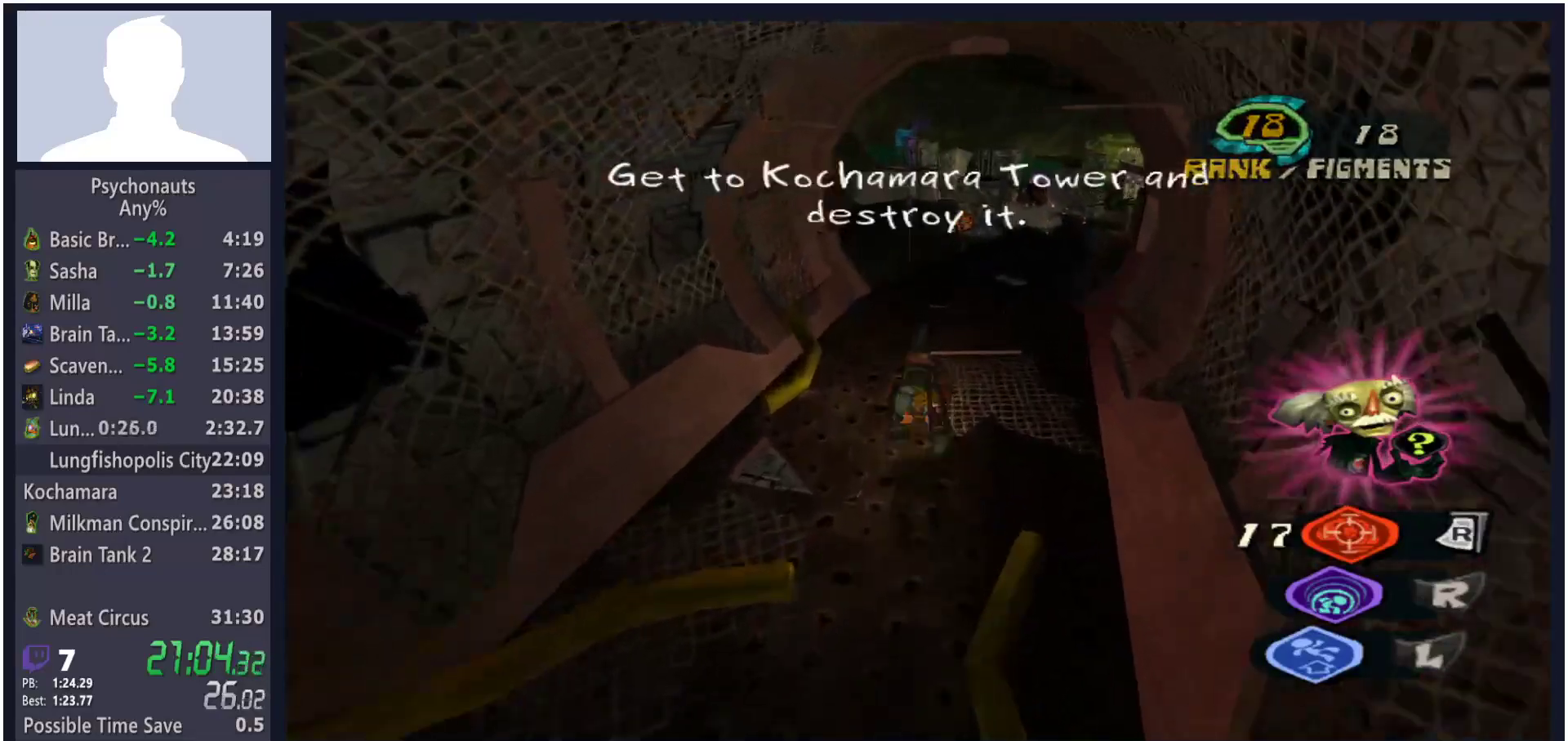
{"buttons": ["L2"], "left_stick": "up", "right_stick": "center", "button_events": [[17, "A", "down"], [117, "A", "up"], [200, "A", "down"], [283, "A", "up"]]}
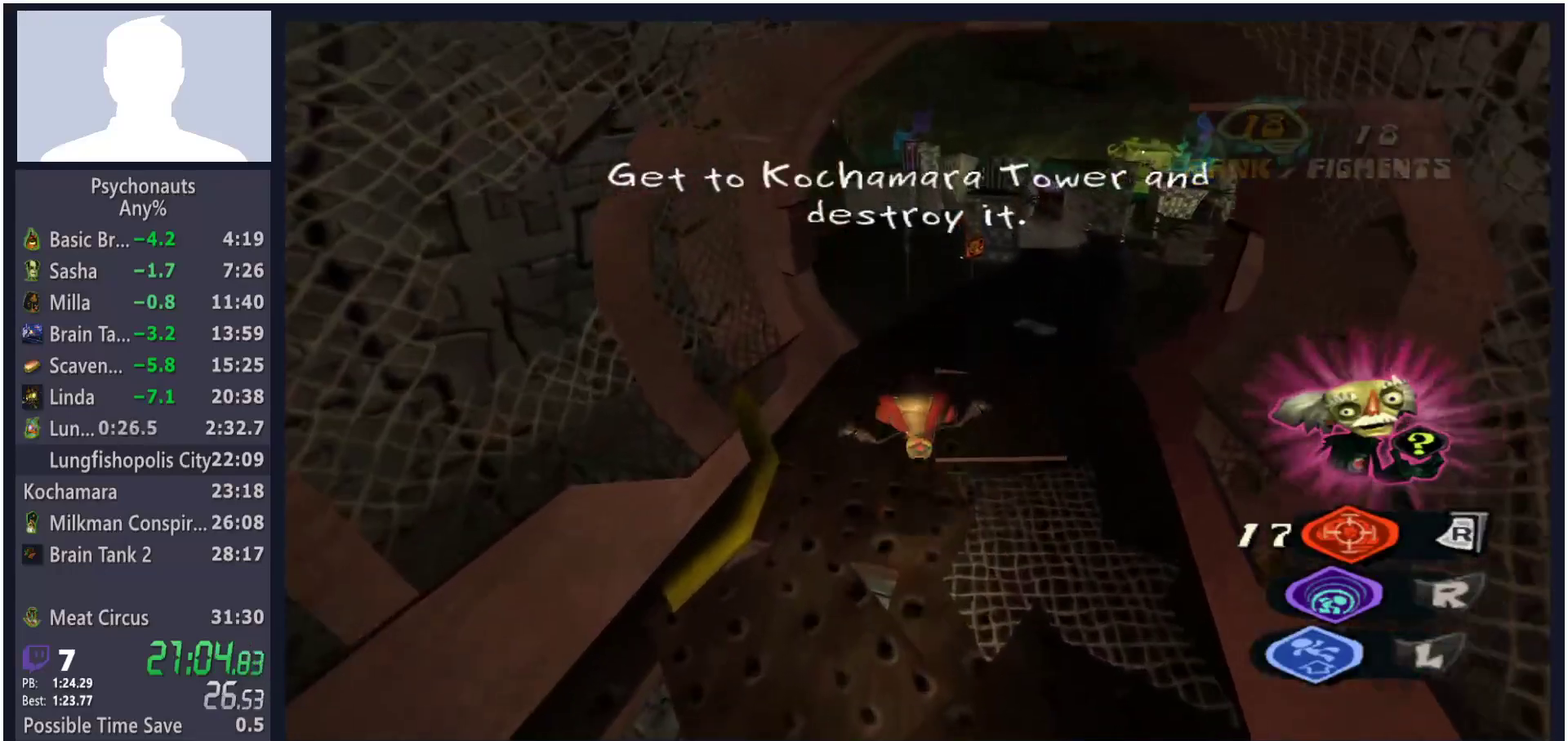
{"buttons": ["A", "L2"], "left_stick": "up-left", "right_stick": "center", "button_events": [[150, "A", "down"], [200, "A", "up"], [317, "A", "down"], [367, "A", "up"], [467, "A", "down"]]}
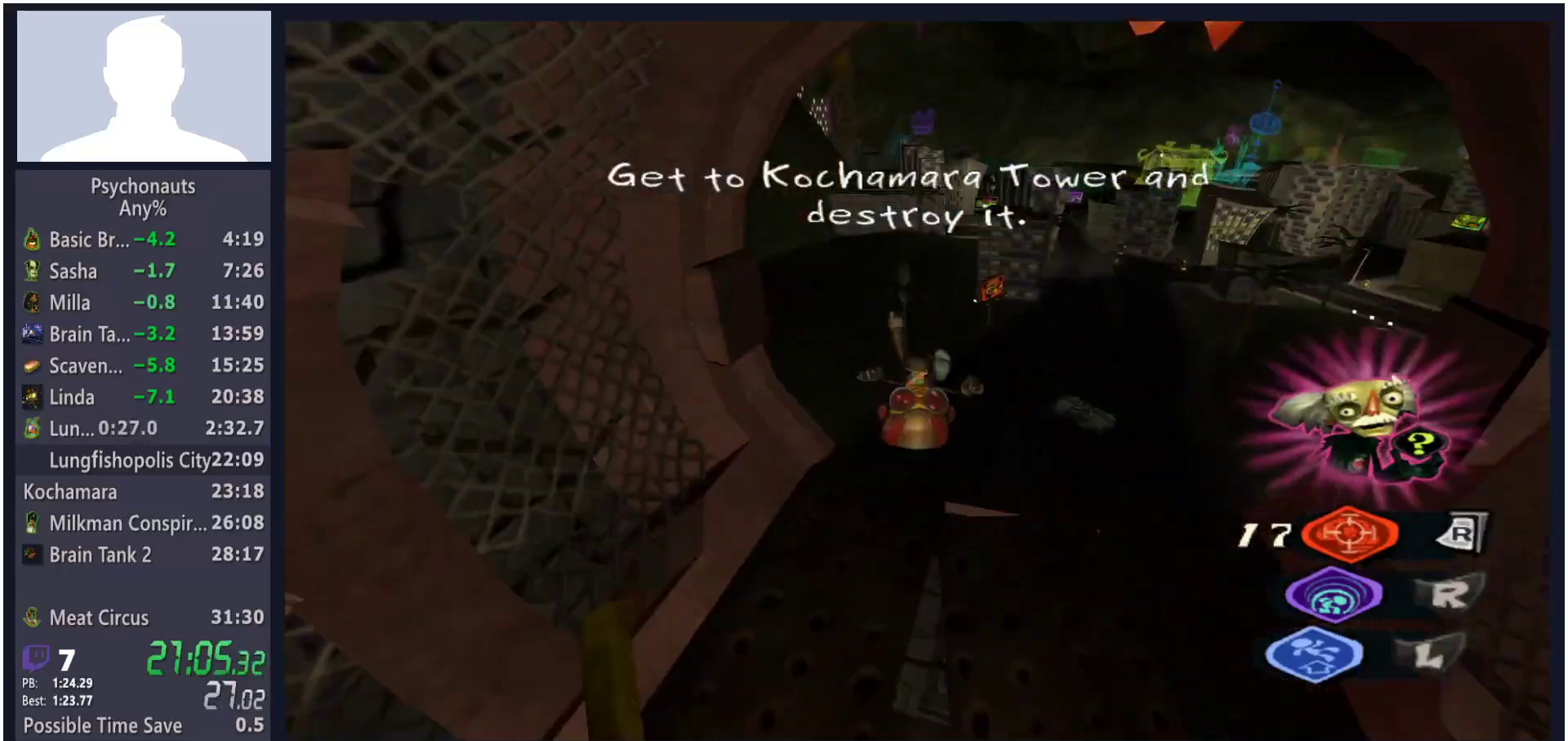
{"buttons": ["L2"], "left_stick": "up-left", "right_stick": "center", "button_events": [[33, "A", "up"], [117, "A", "down"], [200, "A", "up"]]}
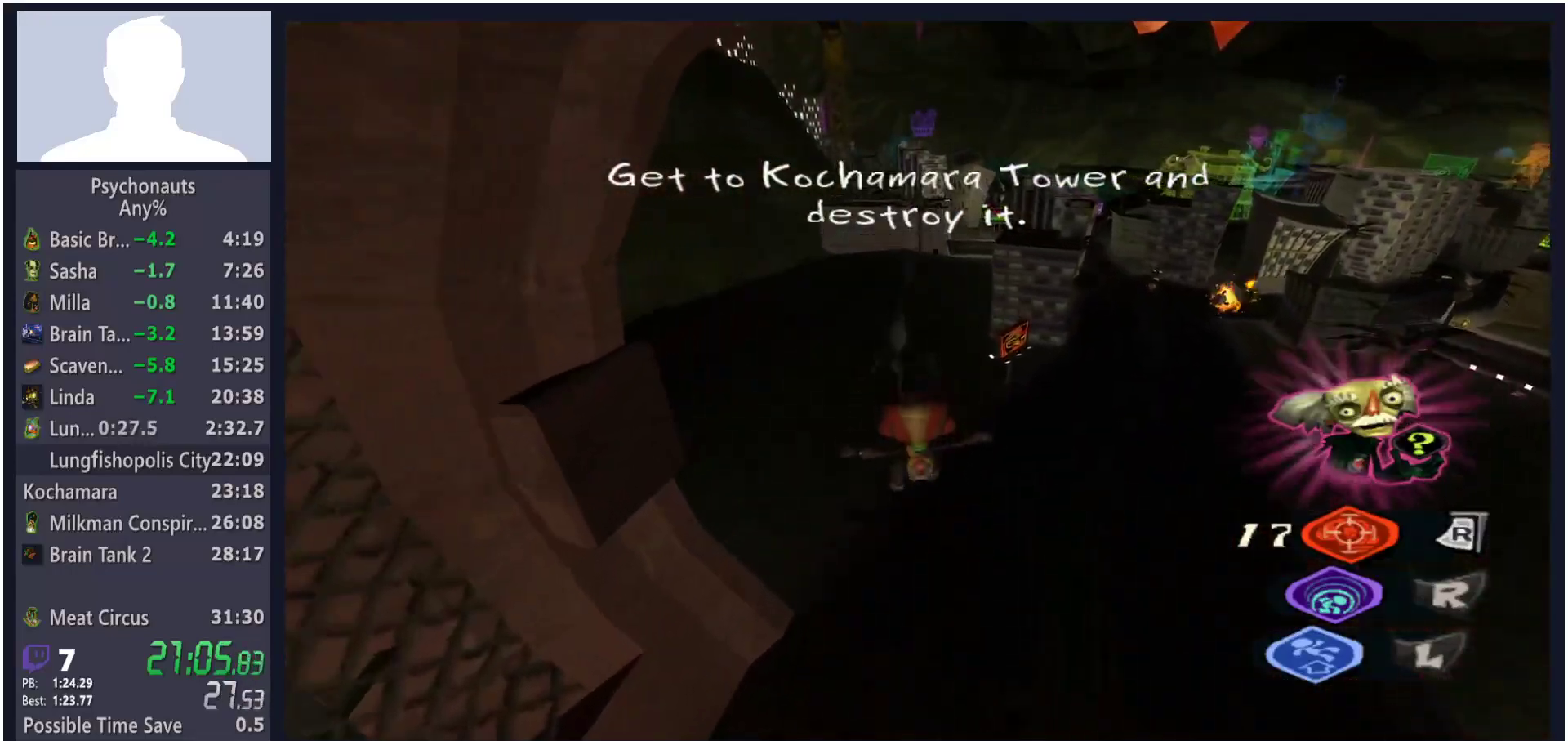
{"buttons": ["A", "L2"], "left_stick": "up", "right_stick": "center", "button_events": [[467, "A", "down"]]}
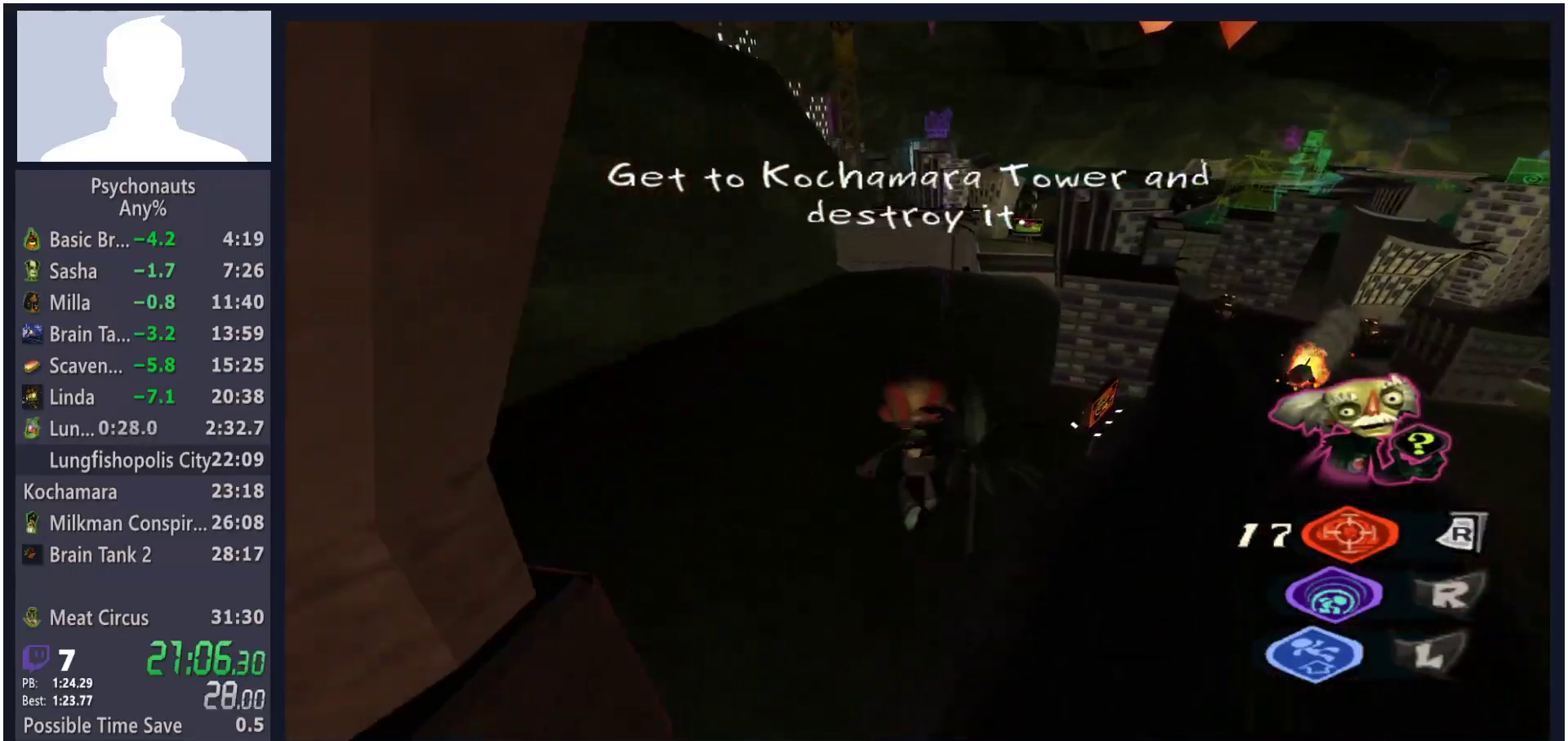
{"buttons": ["L2"], "left_stick": "up", "right_stick": "center", "button_events": [[50, "A", "up"], [150, "A", "down"], [217, "A", "up"], [300, "A", "down"], [400, "A", "up"]]}
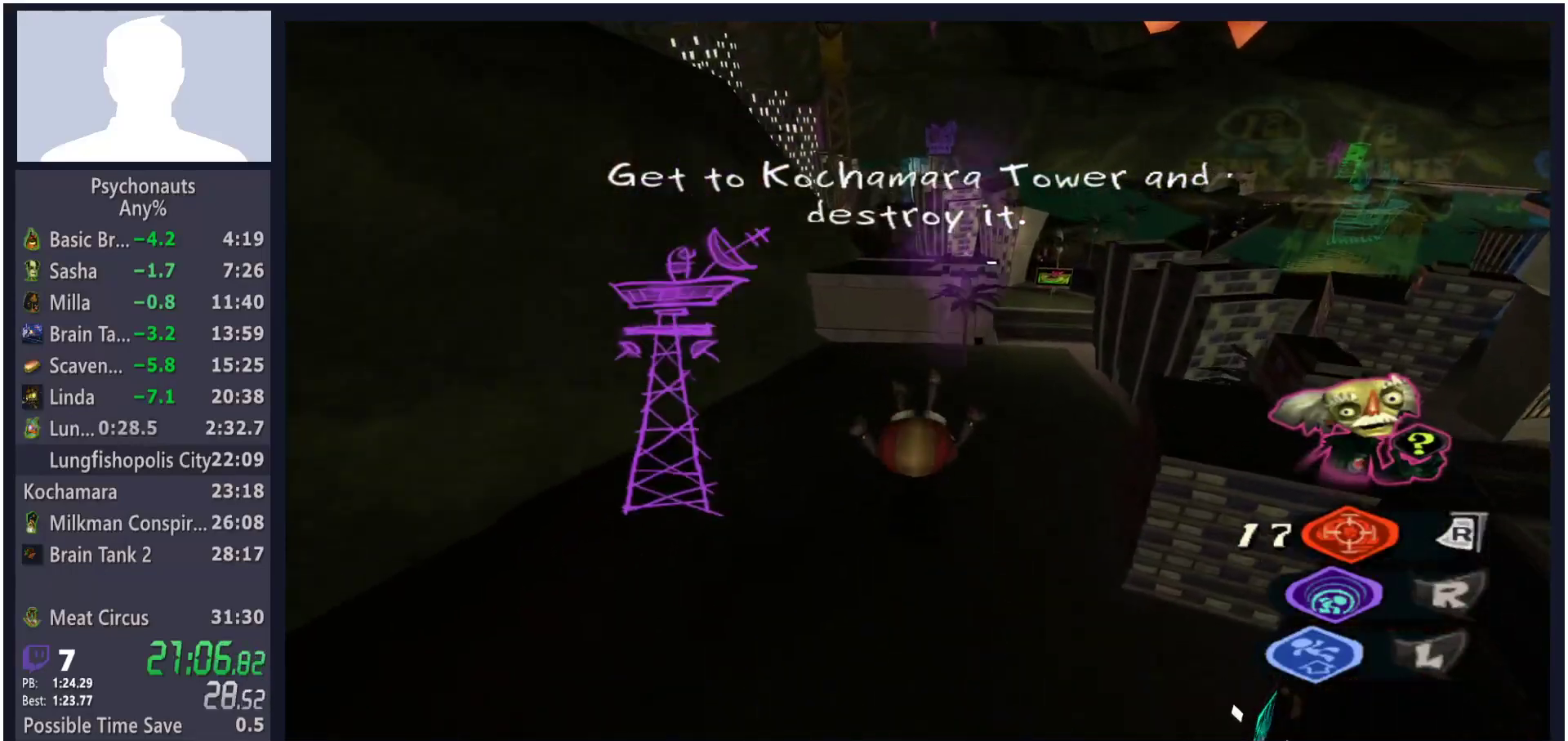
{"buttons": ["A", "L2"], "left_stick": "up", "right_stick": "center", "button_events": [[433, "A", "down"]]}